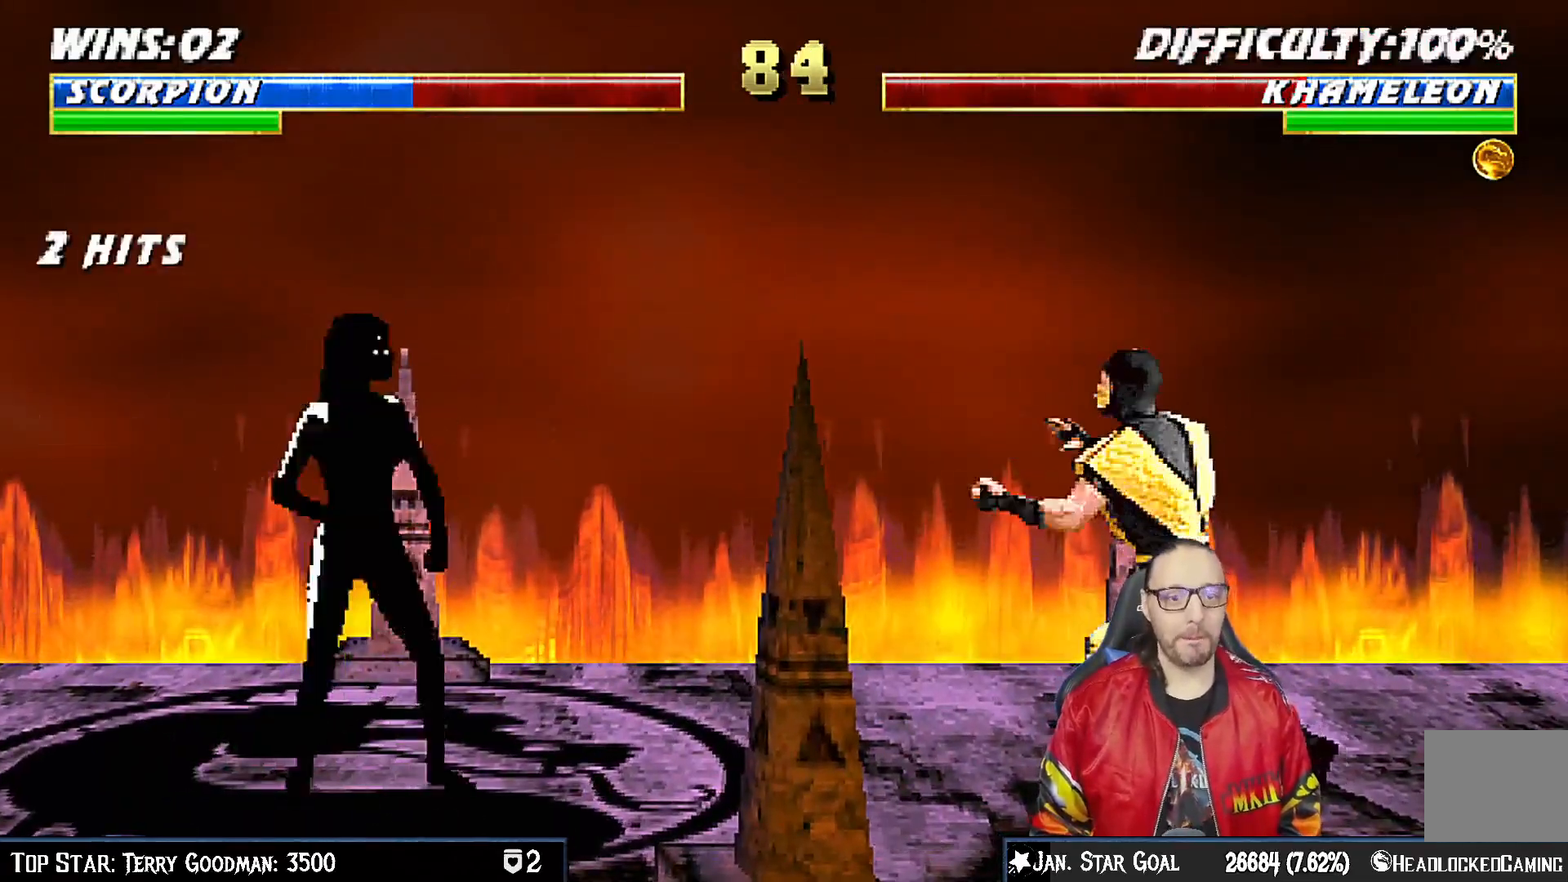
Gameplay with a controller (PlayStation layout); each line is a JSON object with the inputs held at the frame after it. "events" lists button and stick changes between this image and that frame as [ms after this image, input, new state], when the widget could be followed in between. Not read: L1.
{"buttons": ["R1", "DPAD_DOWN", "DPAD_RIGHT"], "left_stick": "center", "right_stick": "center", "events": []}
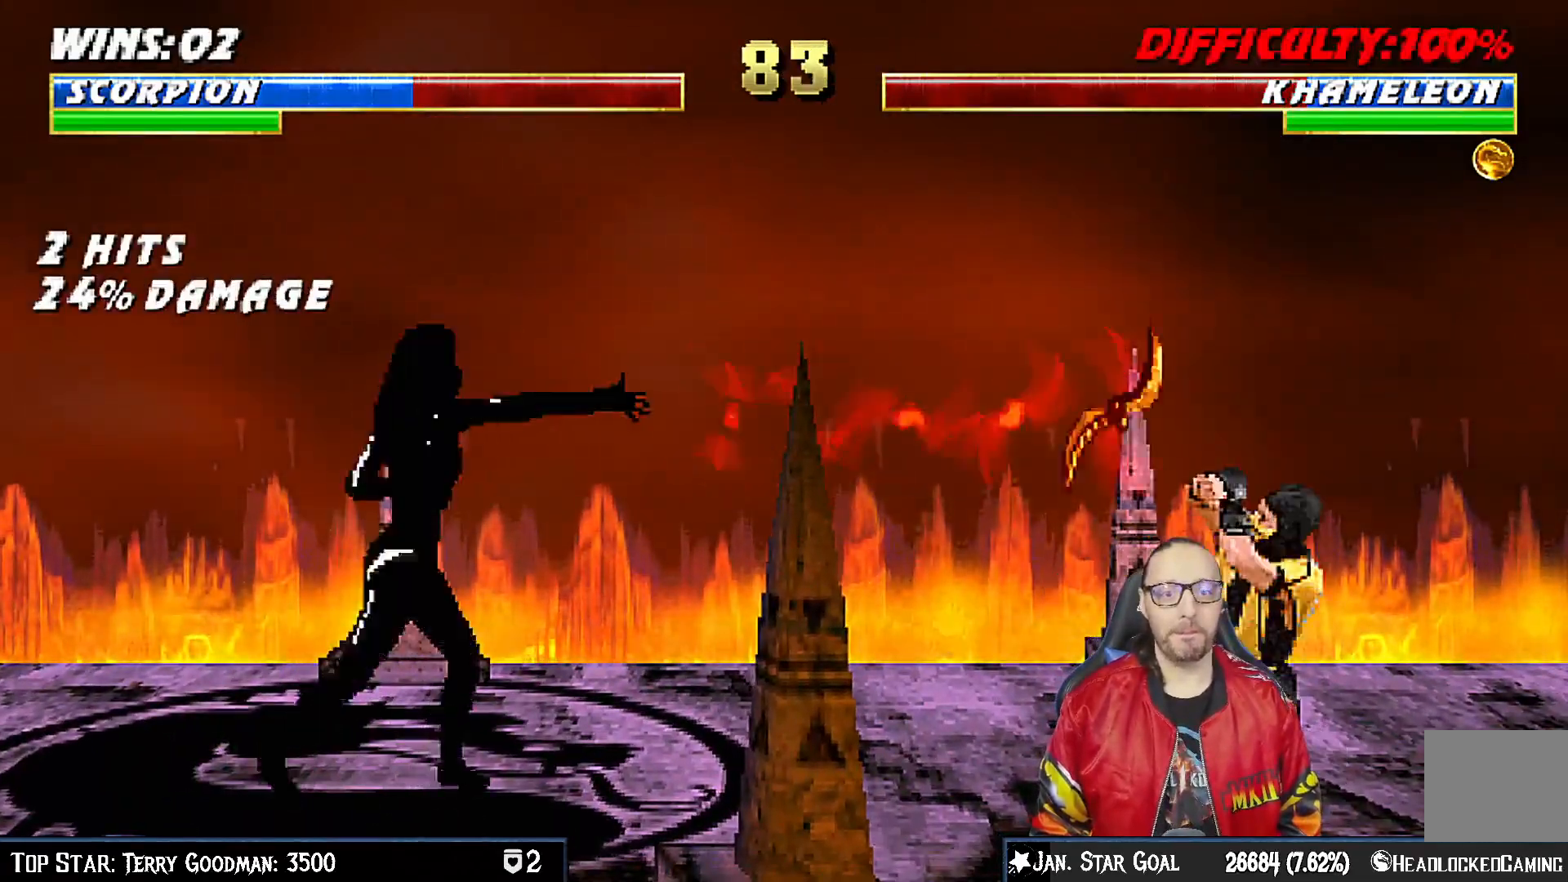
{"buttons": ["DPAD_UP", "DPAD_LEFT"], "left_stick": "center", "right_stick": "center", "events": [[100, "DPAD_DOWN", "up"], [183, "DPAD_RIGHT", "up"], [267, "R1", "up"], [350, "DPAD_LEFT", "down"], [383, "DPAD_UP", "down"]]}
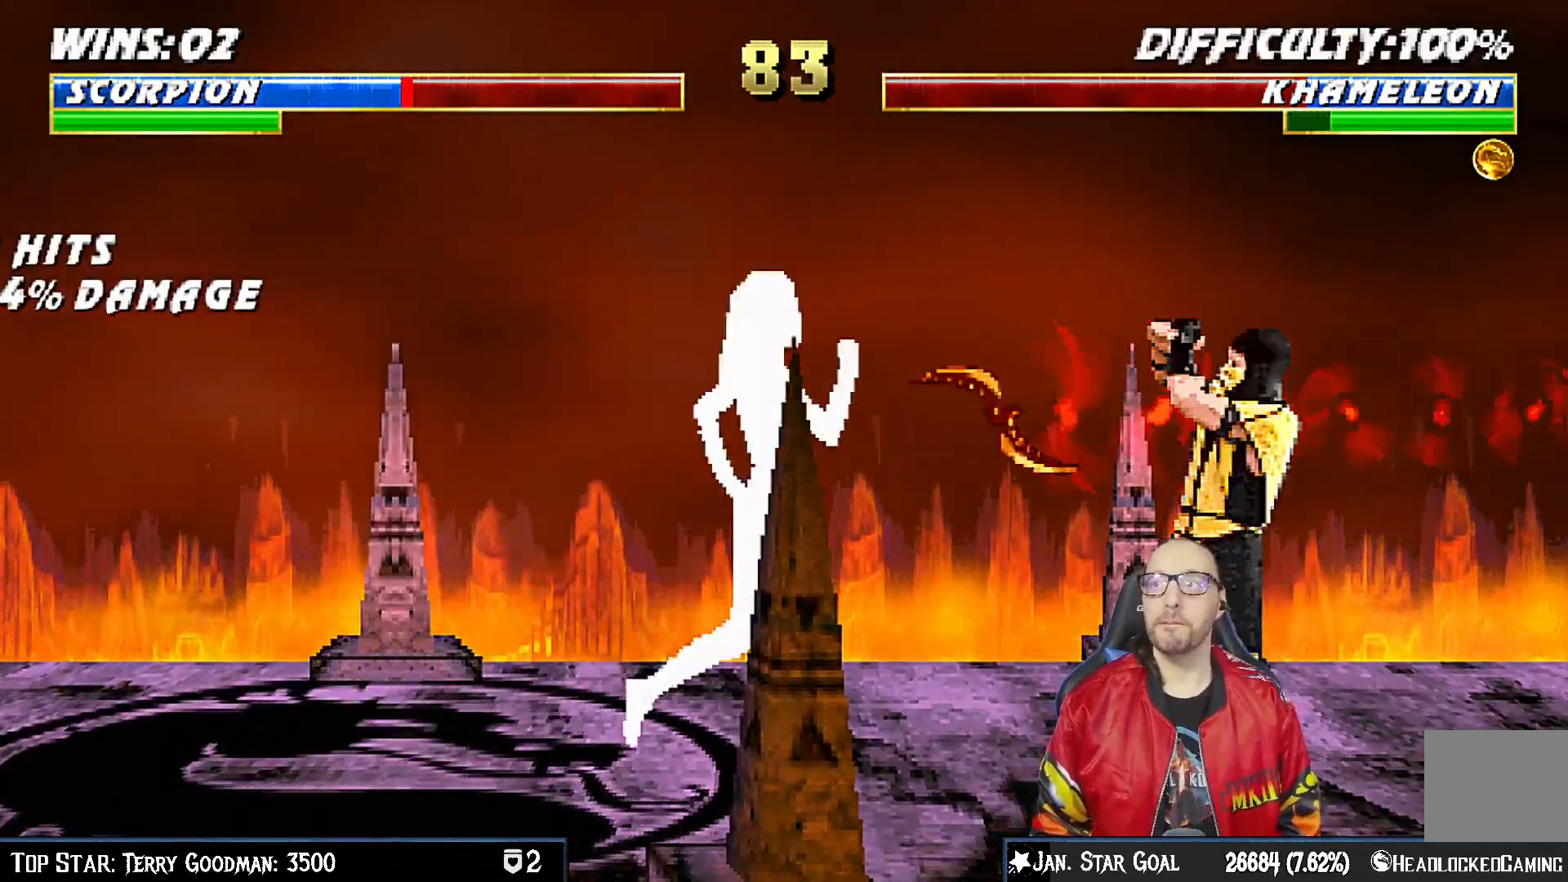
{"buttons": ["TRIANGLE", "DPAD_UP", "DPAD_LEFT"], "left_stick": "center", "right_stick": "center", "events": [[417, "TRIANGLE", "down"]]}
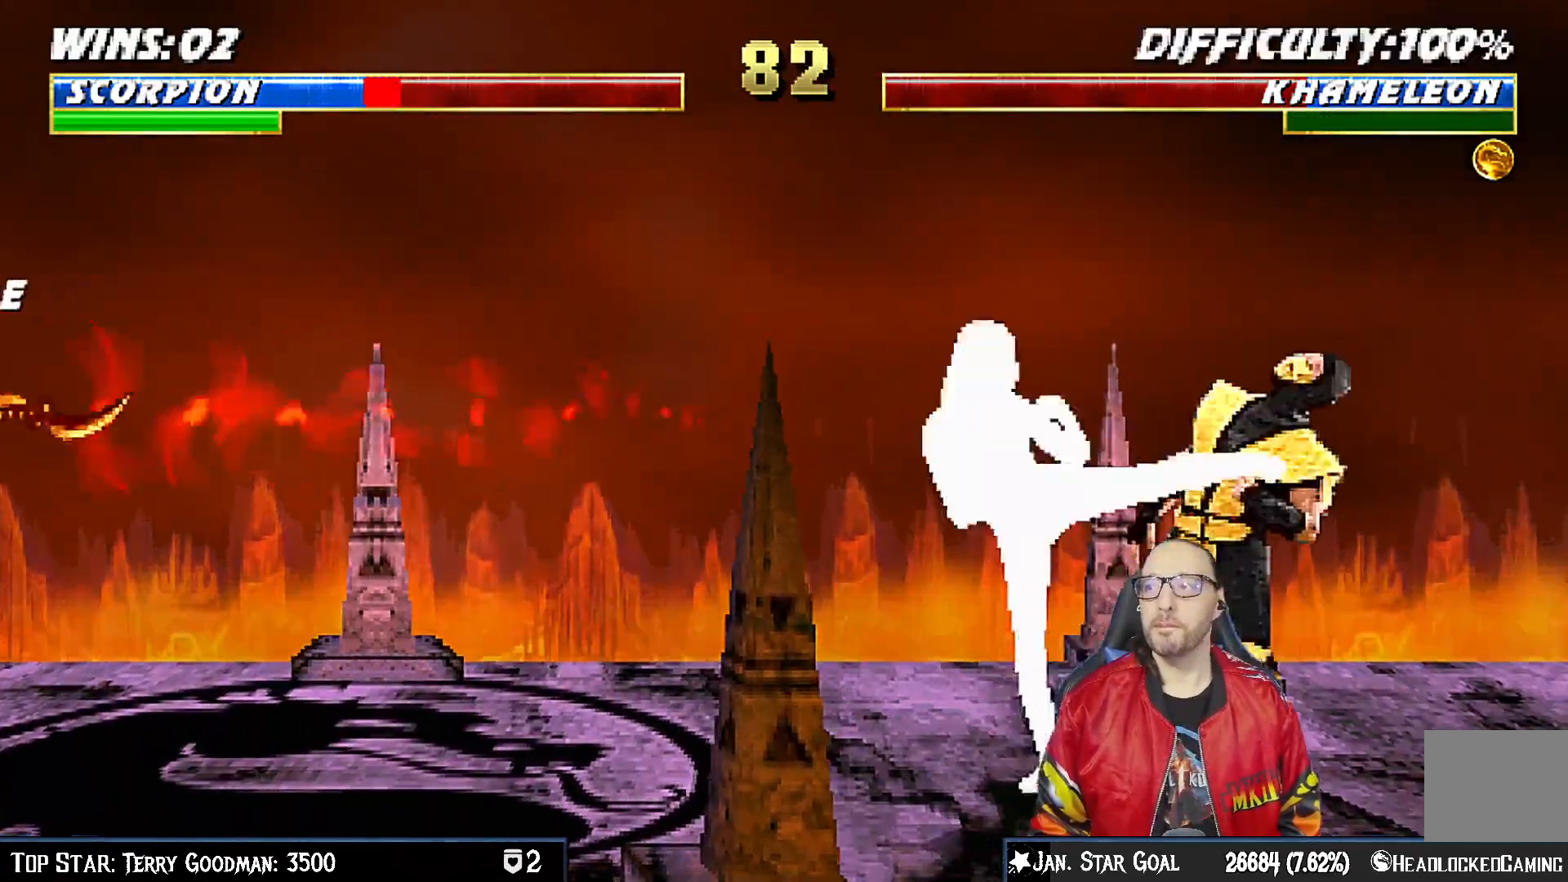
{"buttons": ["R1", "DPAD_RIGHT"], "left_stick": "center", "right_stick": "center"}
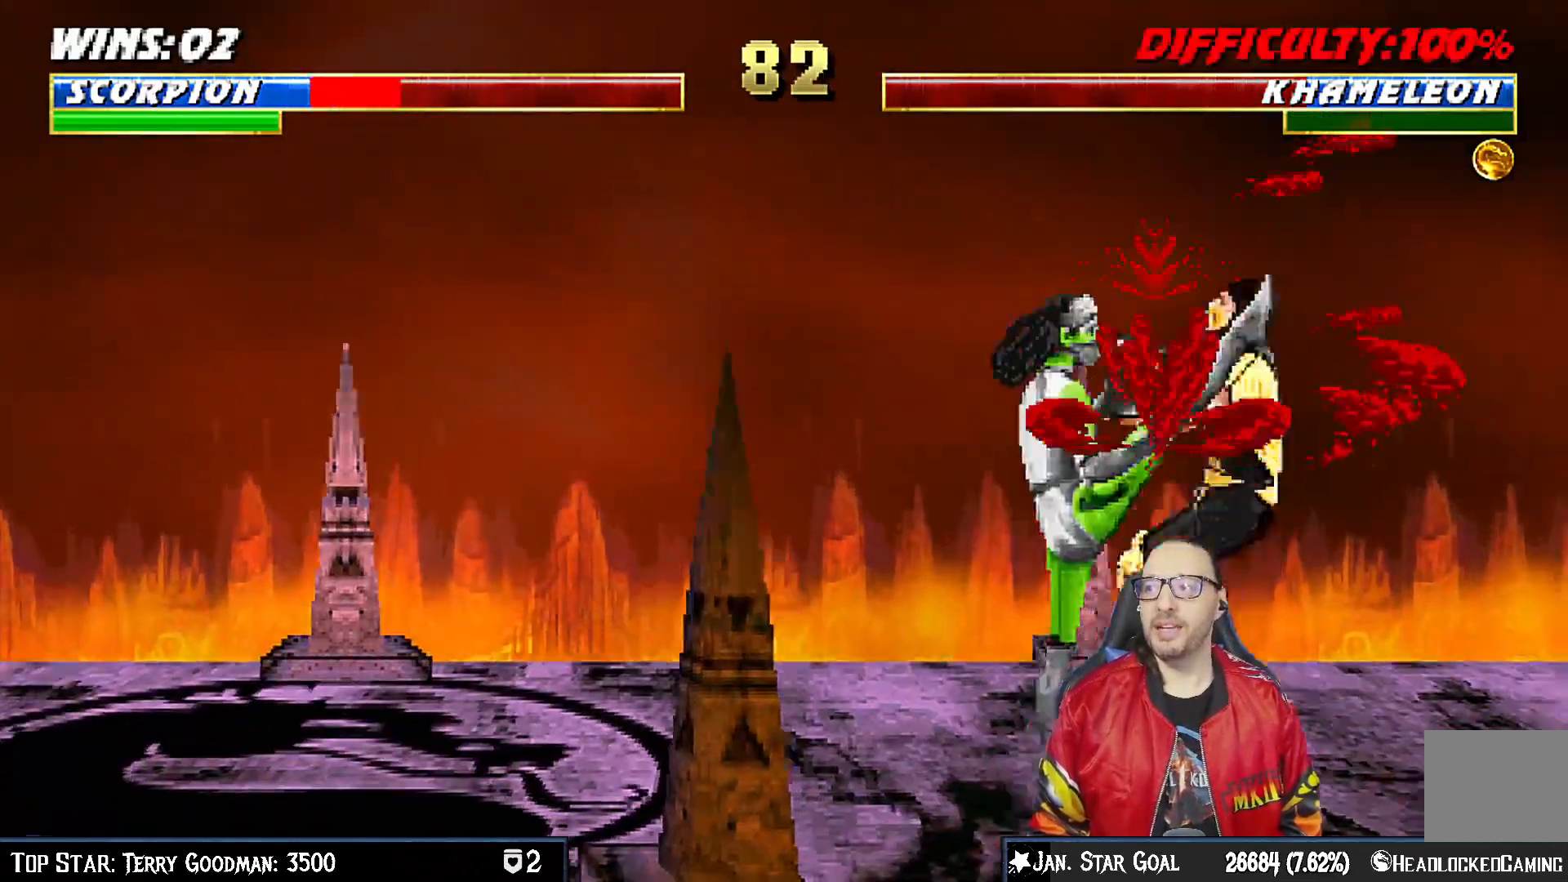
{"buttons": ["DPAD_DOWN", "DPAD_RIGHT"], "left_stick": "center", "right_stick": "center"}
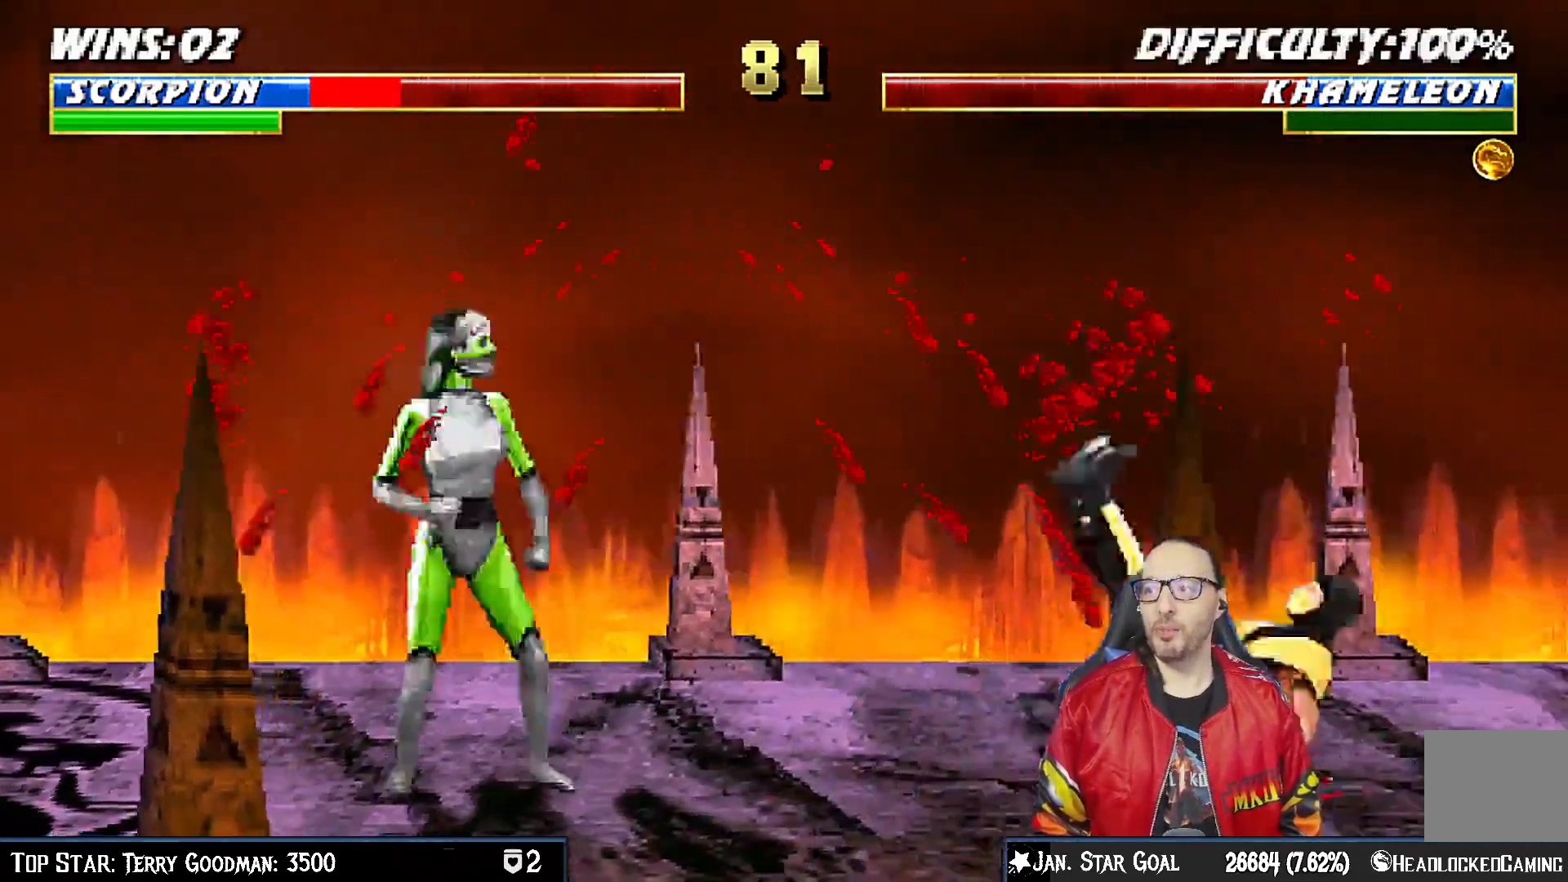
{"buttons": ["DPAD_UP", "DPAD_LEFT"], "left_stick": "center", "right_stick": "center", "events": [[33, "R1", "down"], [200, "DPAD_DOWN", "up"], [200, "DPAD_RIGHT", "up"], [233, "R1", "up"], [317, "DPAD_LEFT", "down"], [333, "DPAD_UP", "down"]]}
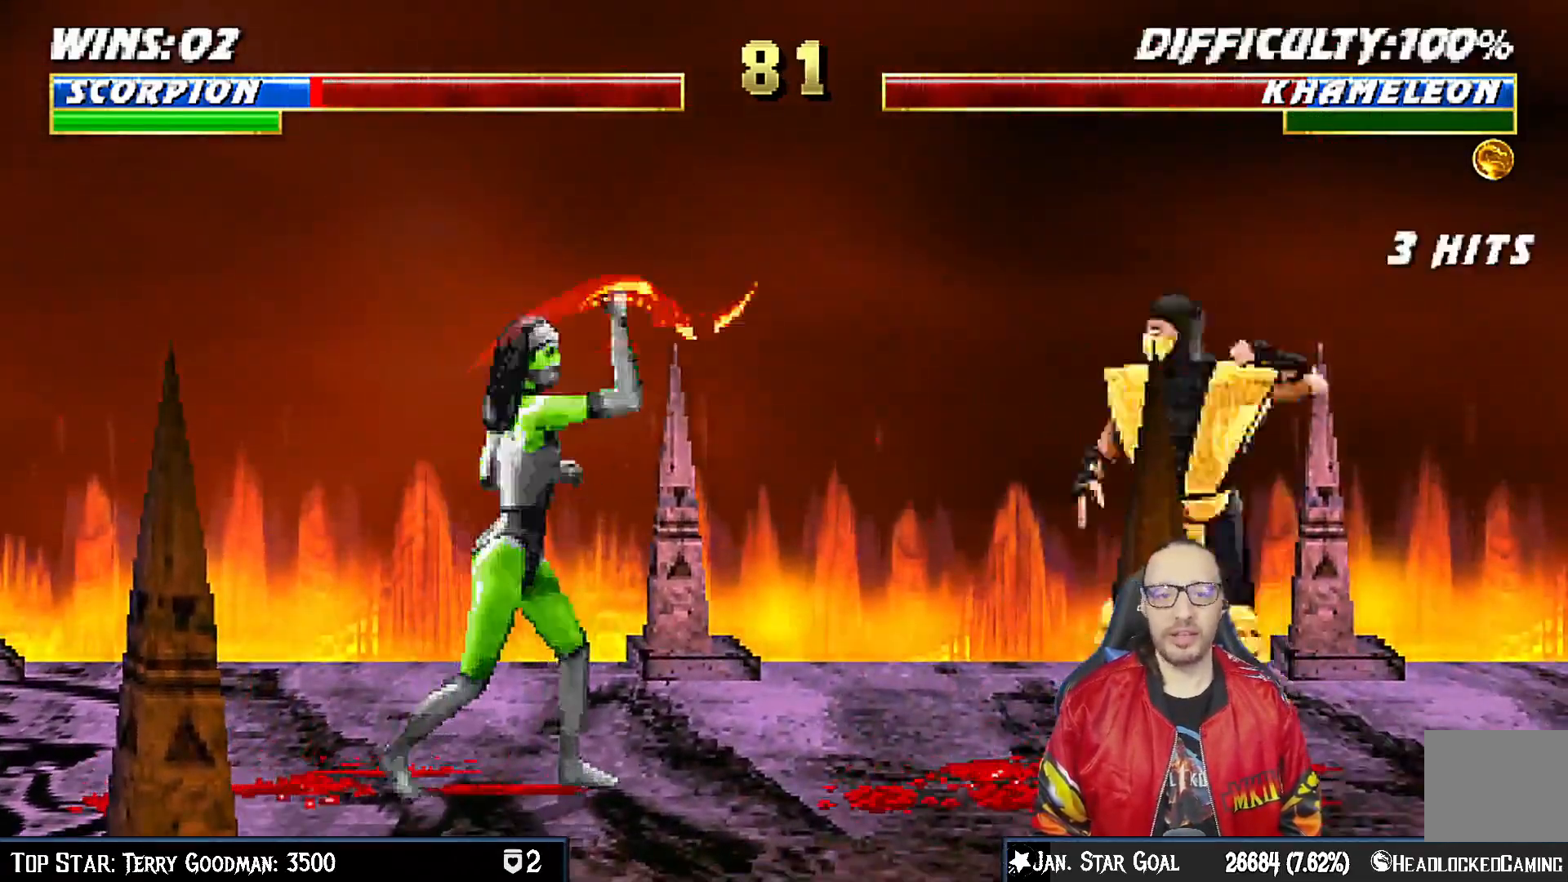
{"buttons": ["TRIANGLE"], "left_stick": "center", "right_stick": "center", "events": [[500, "DPAD_LEFT", "up"], [500, "DPAD_UP", "up"], [500, "TRIANGLE", "down"]]}
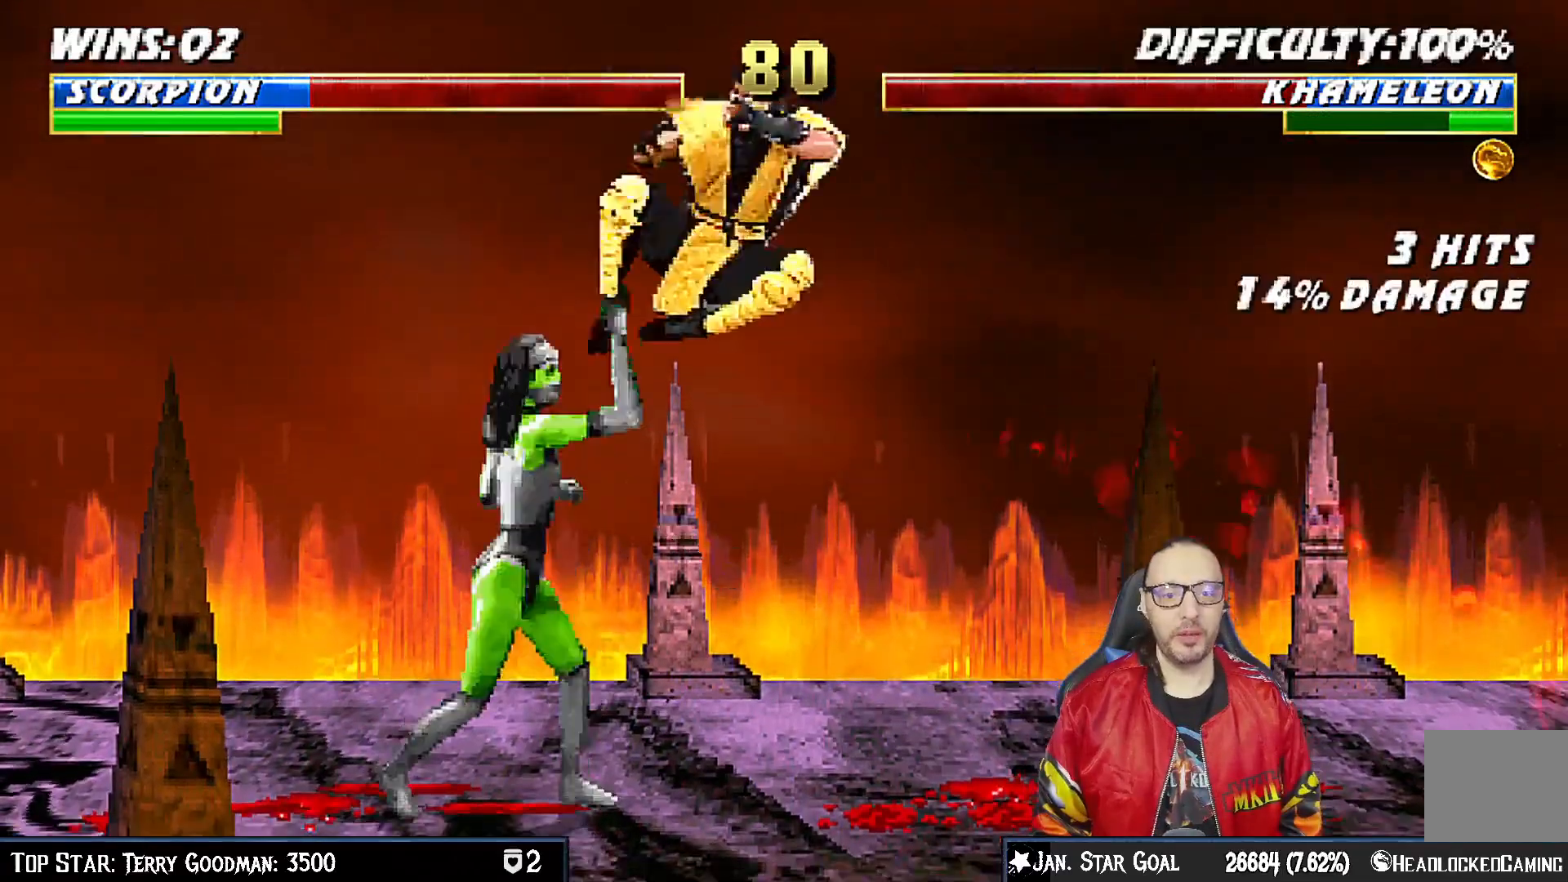
{"buttons": ["SQUARE", "DPAD_LEFT"], "left_stick": "center", "right_stick": "center", "events": [[100, "DPAD_DOWN", "down"], [133, "TRIANGLE", "up"], [150, "DPAD_RIGHT", "down"], [183, "DPAD_DOWN", "up"], [217, "SQUARE", "down"], [267, "DPAD_RIGHT", "up"], [300, "SQUARE", "up"], [333, "SQUARE", "down"], [417, "DPAD_LEFT", "down"]]}
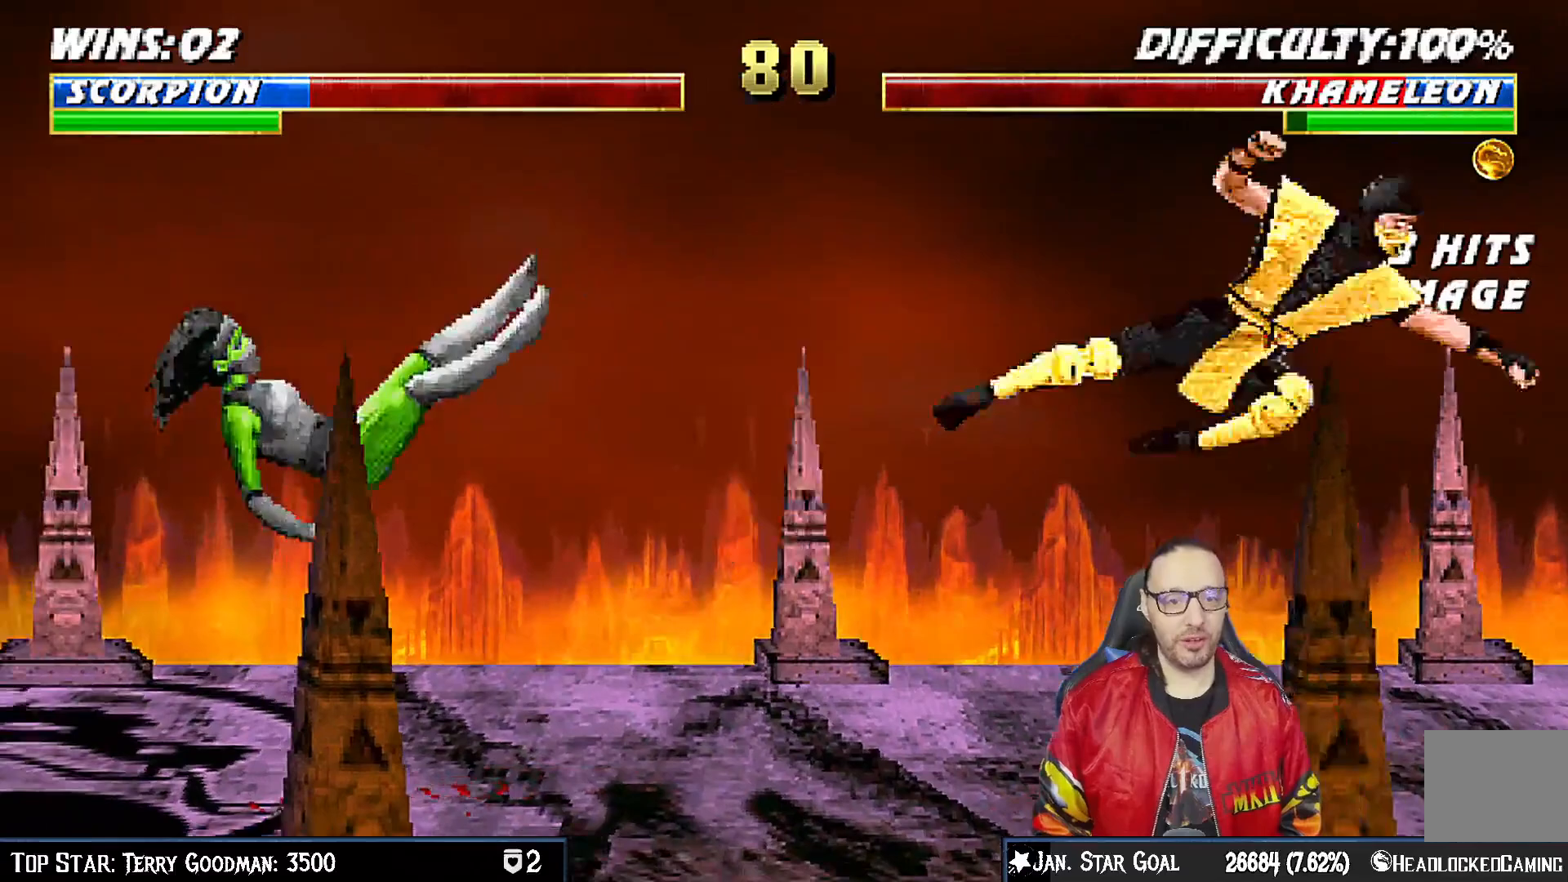
{"buttons": ["CROSS", "DPAD_LEFT"], "left_stick": "center", "right_stick": "center", "events": [[33, "DPAD_LEFT", "up"], [33, "SQUARE", "up"], [67, "DPAD_LEFT", "down"], [167, "DPAD_LEFT", "up"], [217, "DPAD_LEFT", "down"], [333, "CROSS", "down"], [450, "CROSS", "up"], [500, "CROSS", "down"]]}
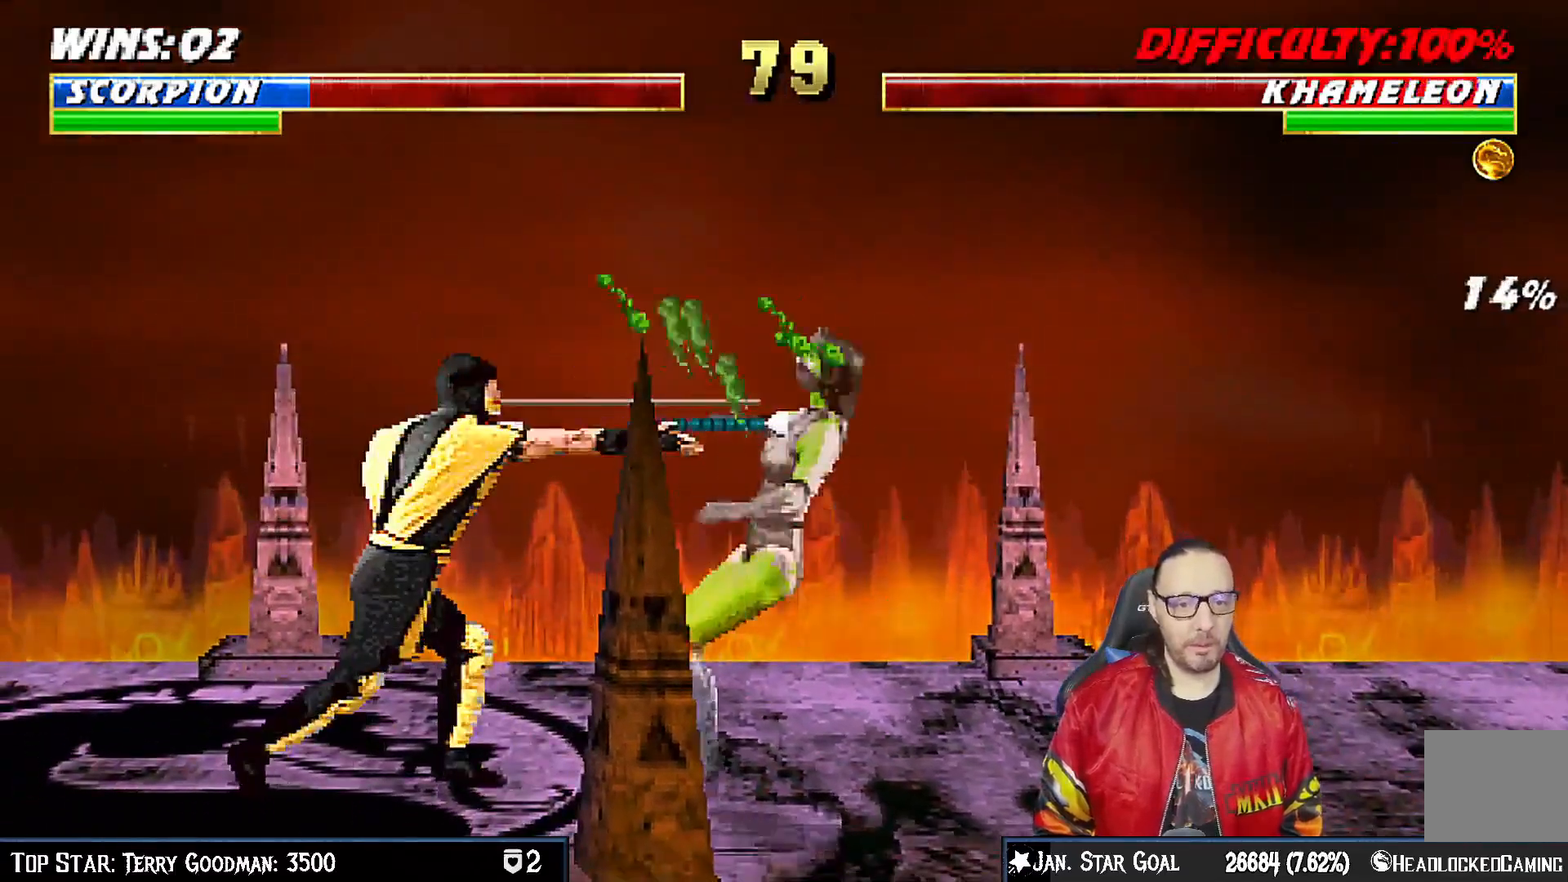
{"buttons": [], "left_stick": "center", "right_stick": "center", "events": [[150, "DPAD_LEFT", "up"], [183, "CROSS", "up"]]}
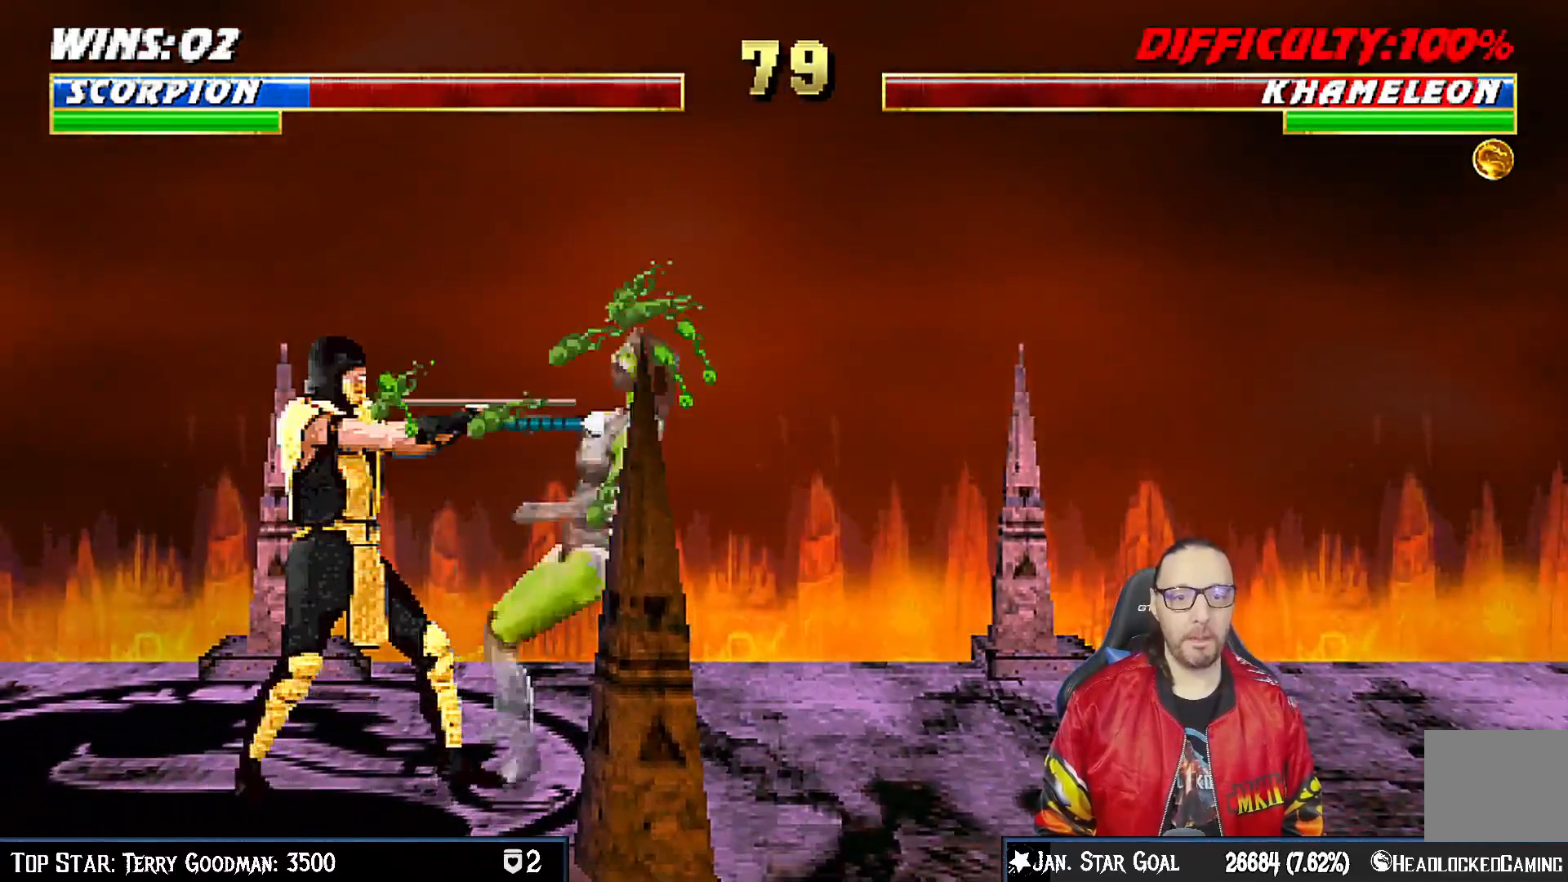
{"buttons": ["TRIANGLE", "DPAD_LEFT"], "left_stick": "center", "right_stick": "center", "events": [[183, "DPAD_LEFT", "down"], [250, "TRIANGLE", "down"], [350, "TRIANGLE", "up"], [367, "TRIANGLE", "down"], [467, "DPAD_UP", "down"], [500, "DPAD_UP", "up"]]}
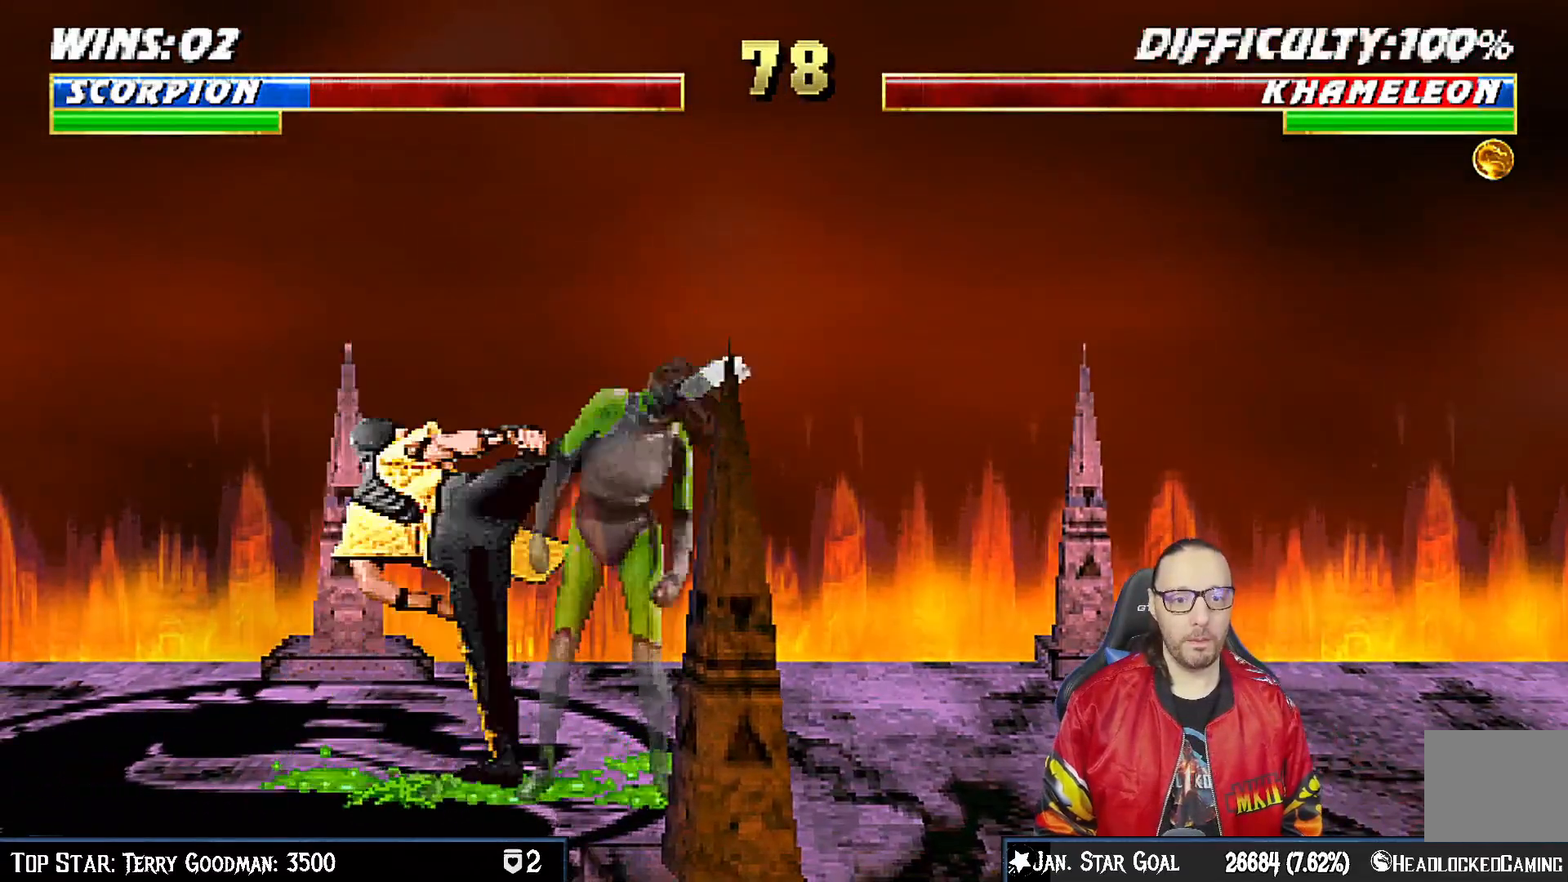
{"buttons": ["SQUARE"], "left_stick": "center", "right_stick": "center", "events": [[17, "DPAD_LEFT", "up"], [133, "TRIANGLE", "up"], [217, "DPAD_DOWN", "down"], [250, "DPAD_LEFT", "down"], [317, "DPAD_DOWN", "up"], [350, "DPAD_LEFT", "up"], [383, "SQUARE", "down"]]}
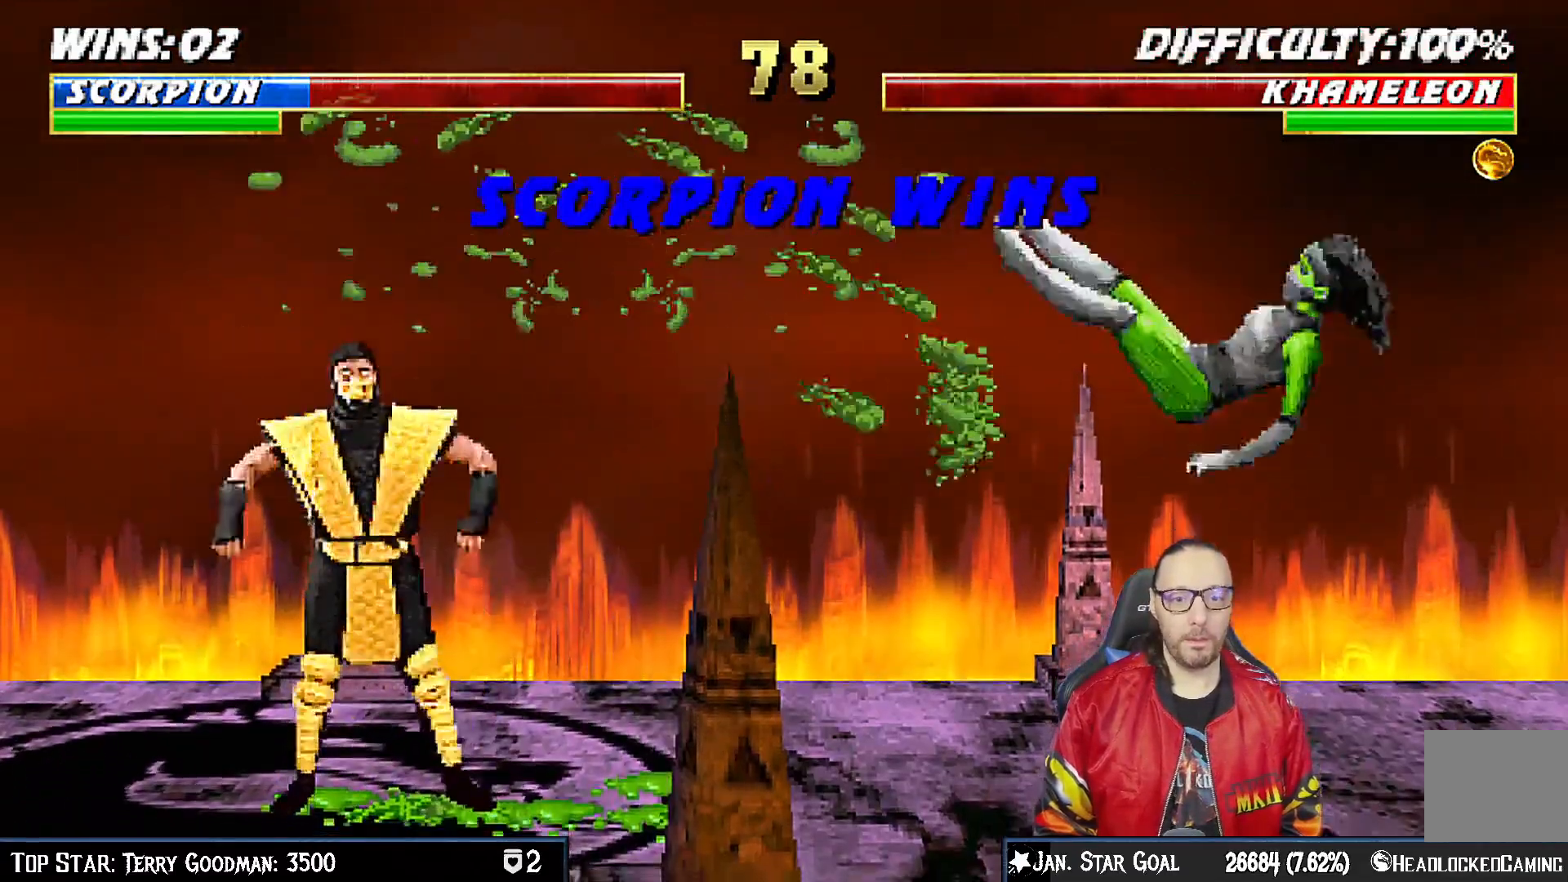
{"buttons": [], "left_stick": "center", "right_stick": "center", "events": [[17, "SQUARE", "up"]]}
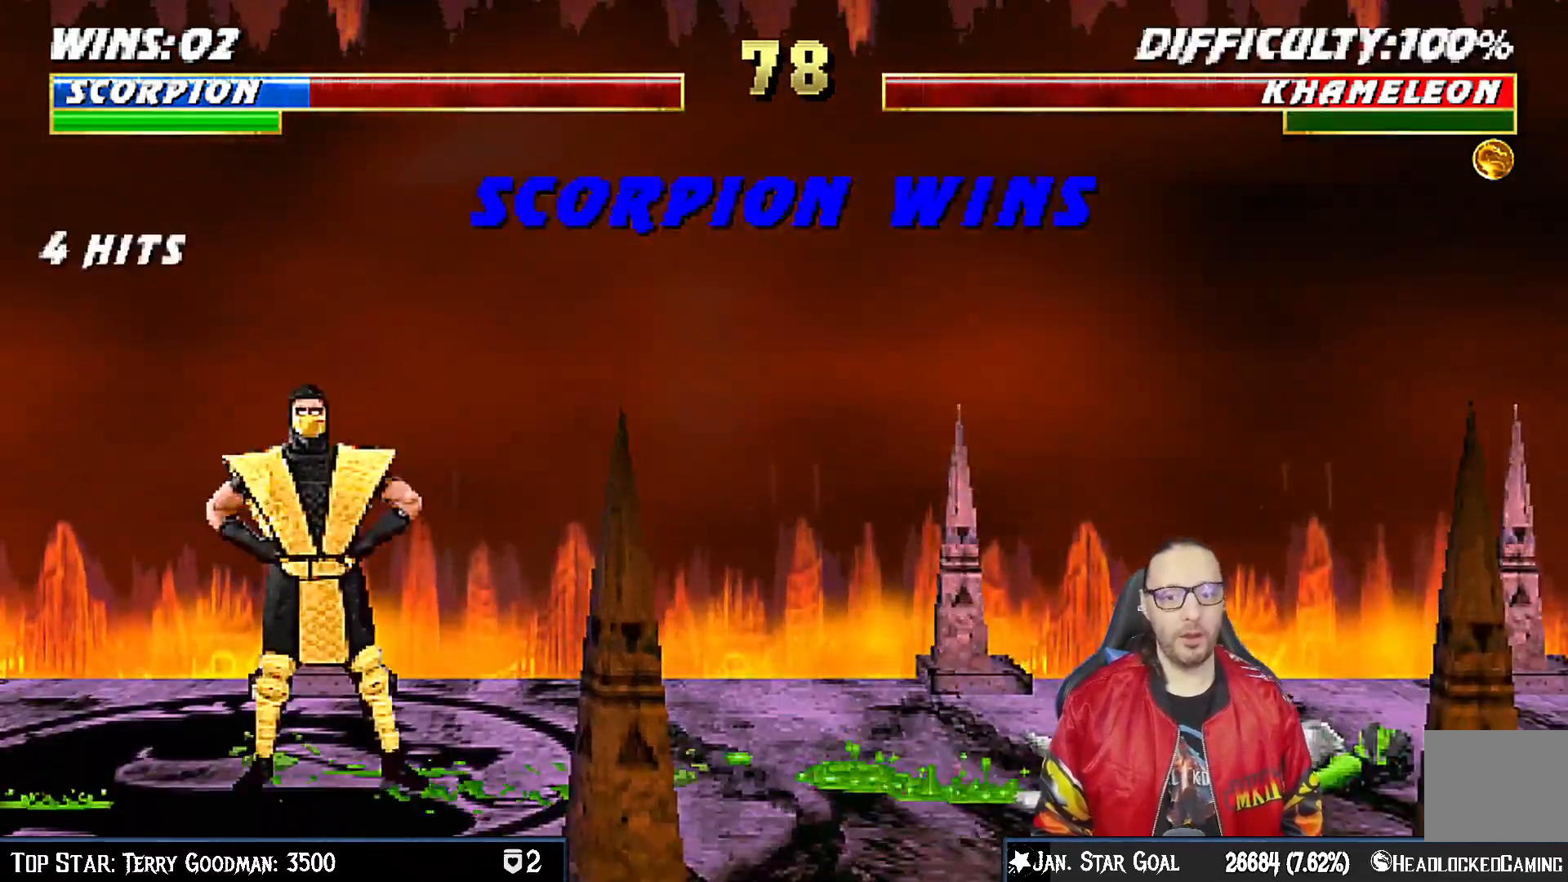
{"buttons": [], "left_stick": "center", "right_stick": "center", "events": []}
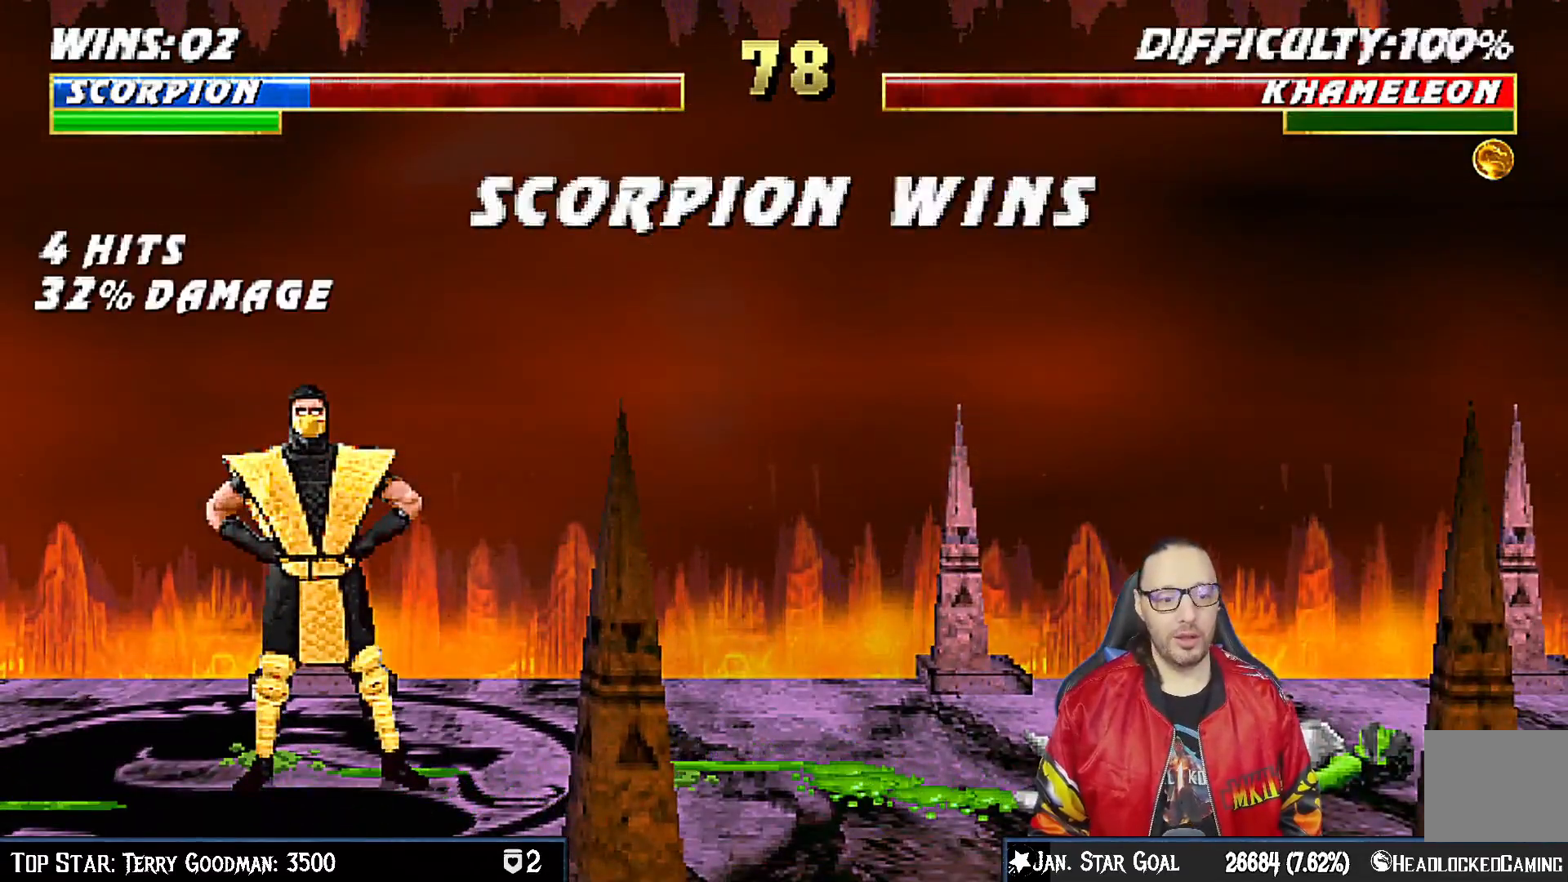
{"buttons": [], "left_stick": "center", "right_stick": "center", "events": []}
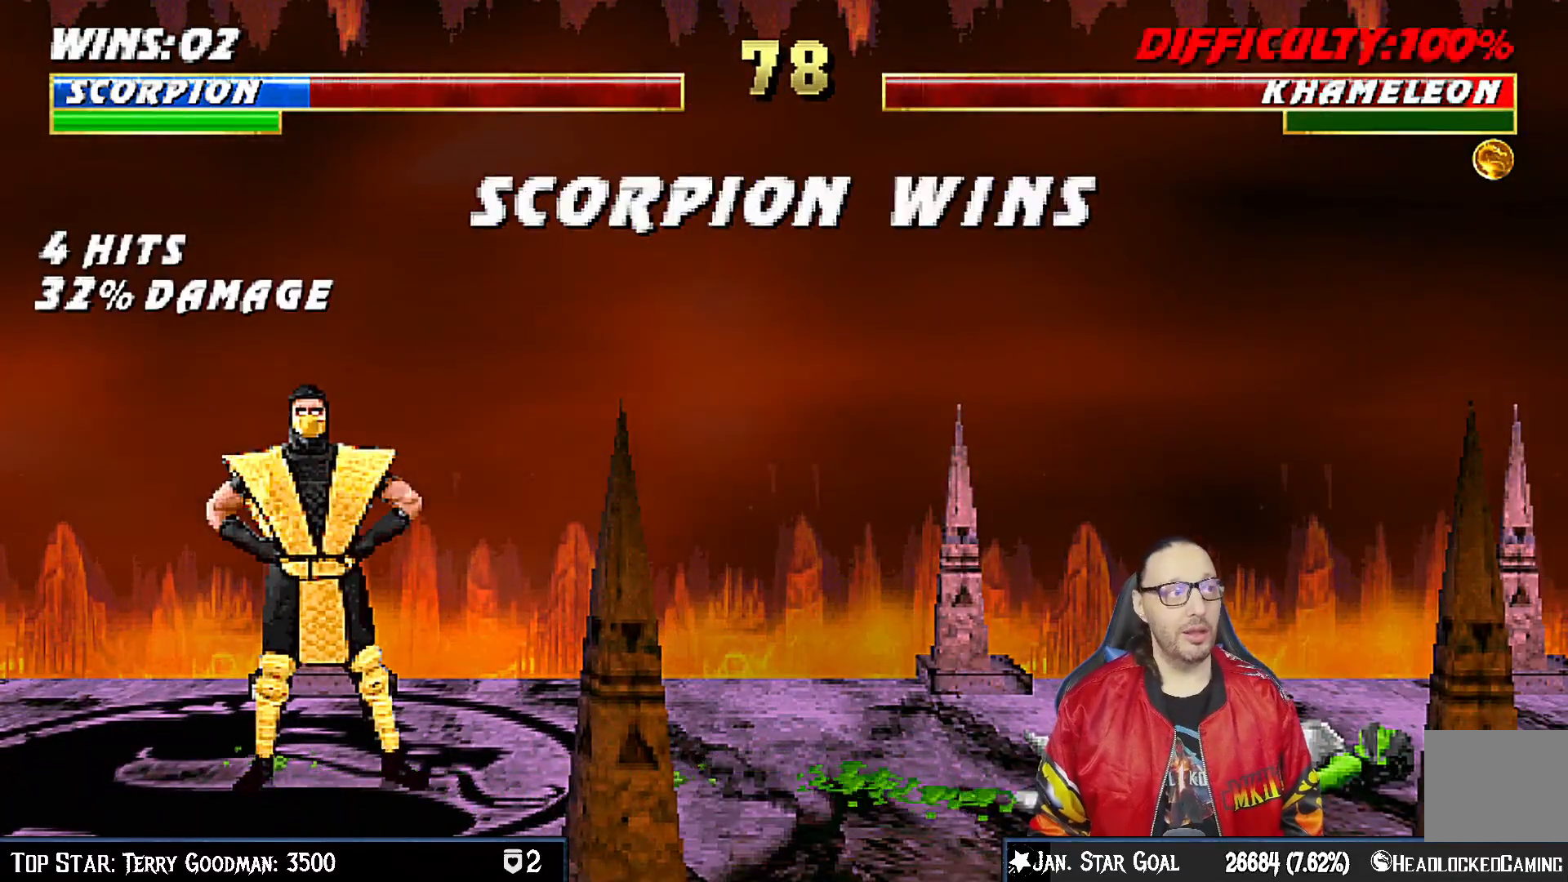
{"buttons": [], "left_stick": "center", "right_stick": "center", "events": [[167, "CROSS", "down"], [333, "CROSS", "up"]]}
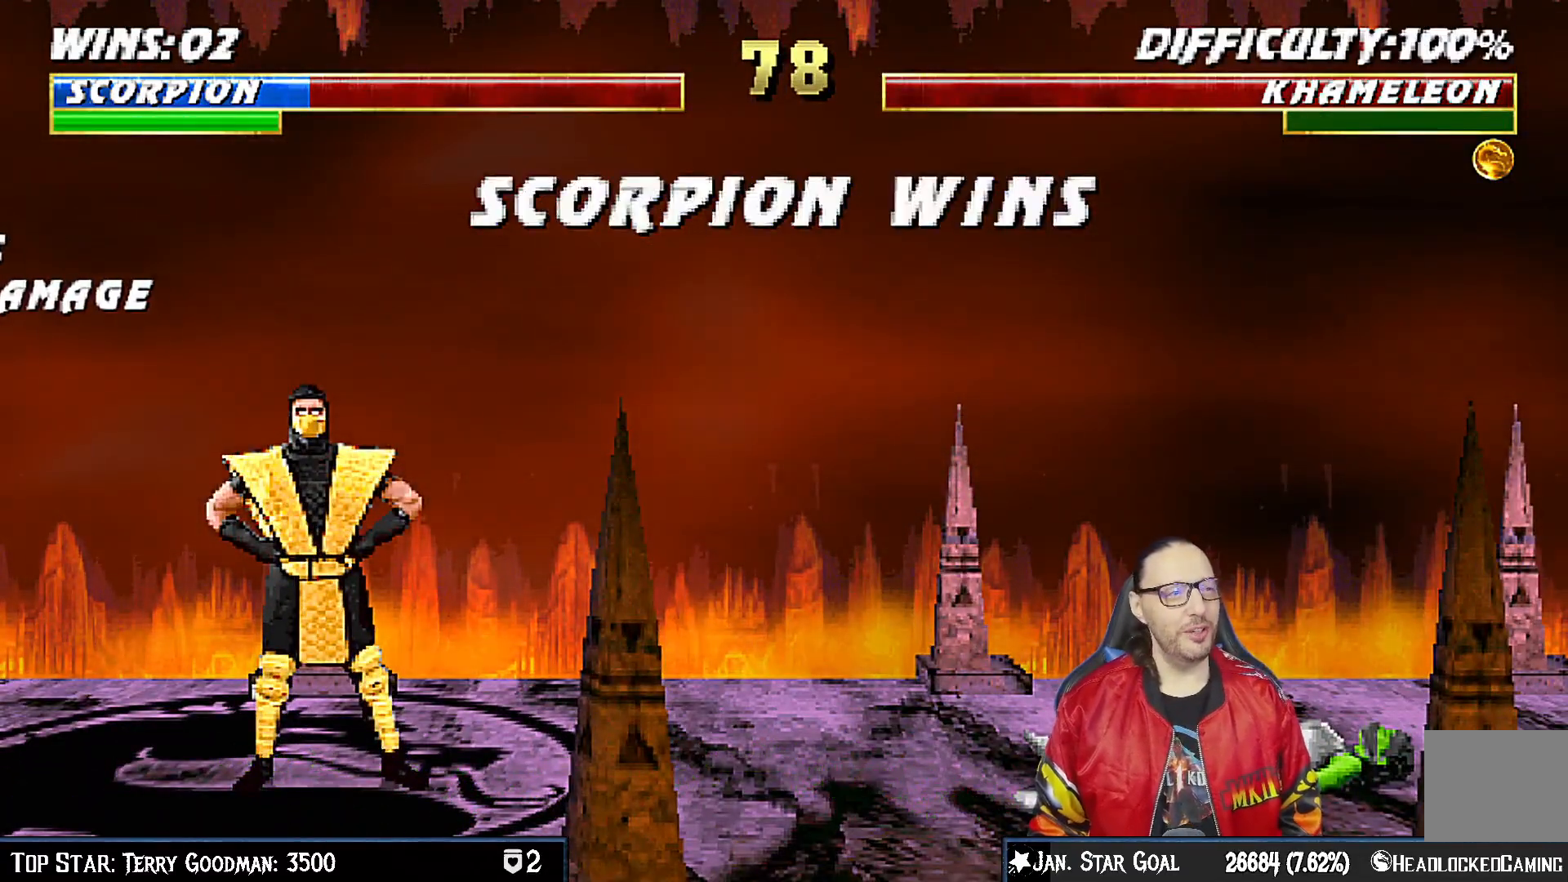
{"buttons": [], "left_stick": "center", "right_stick": "center", "events": [[17, "CROSS", "down"], [150, "CROSS", "up"], [283, "CROSS", "down"], [367, "CROSS", "up"]]}
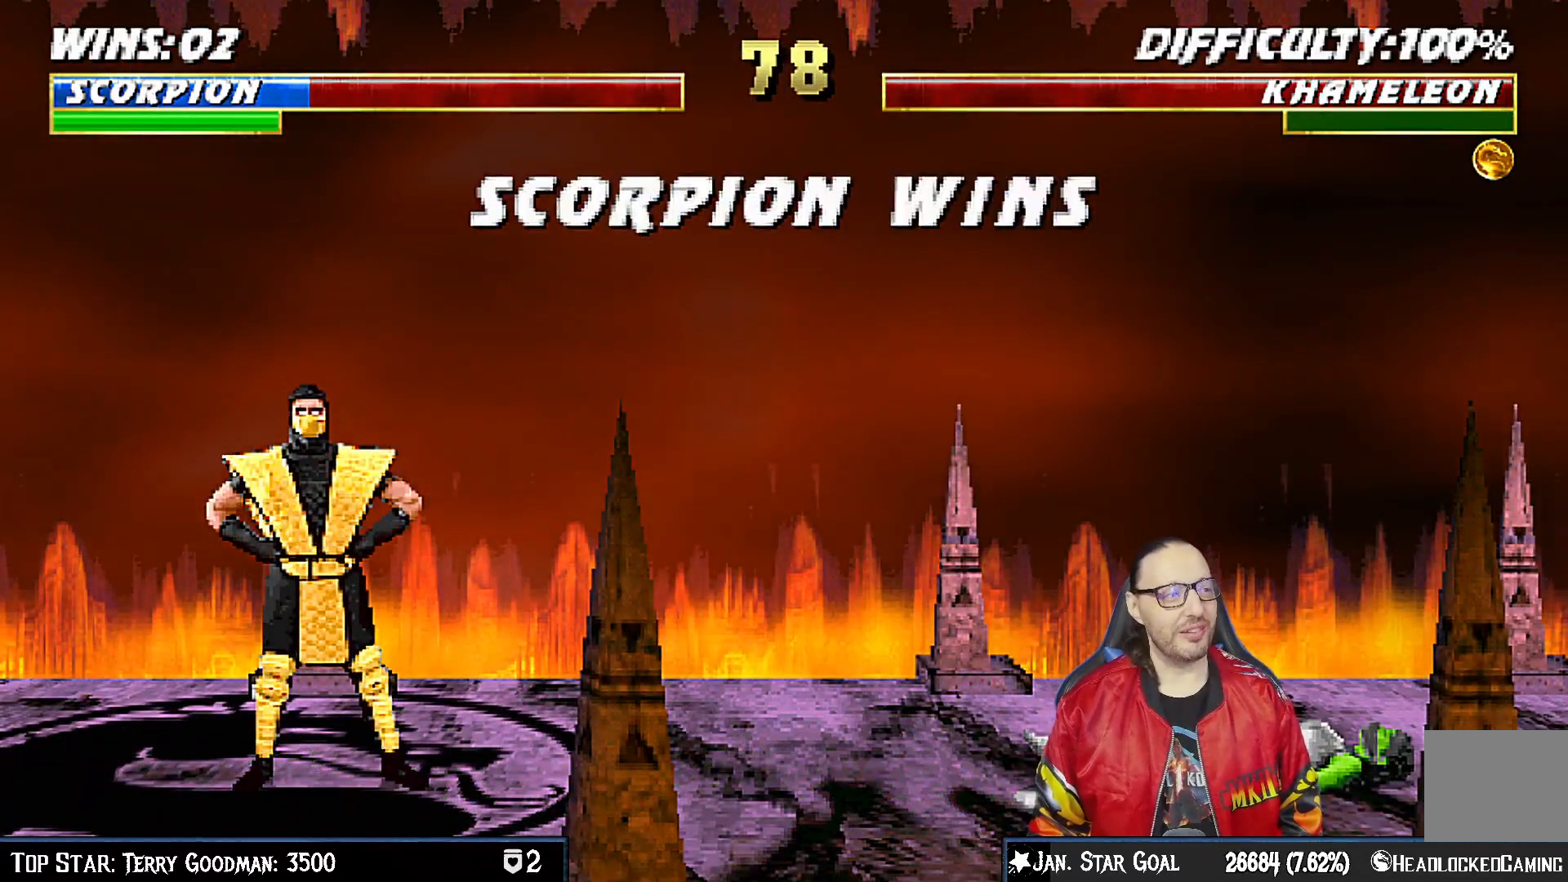
{"buttons": [], "left_stick": "center", "right_stick": "center", "events": [[50, "CROSS", "down"], [133, "CROSS", "up"], [317, "CROSS", "down"], [400, "CROSS", "up"]]}
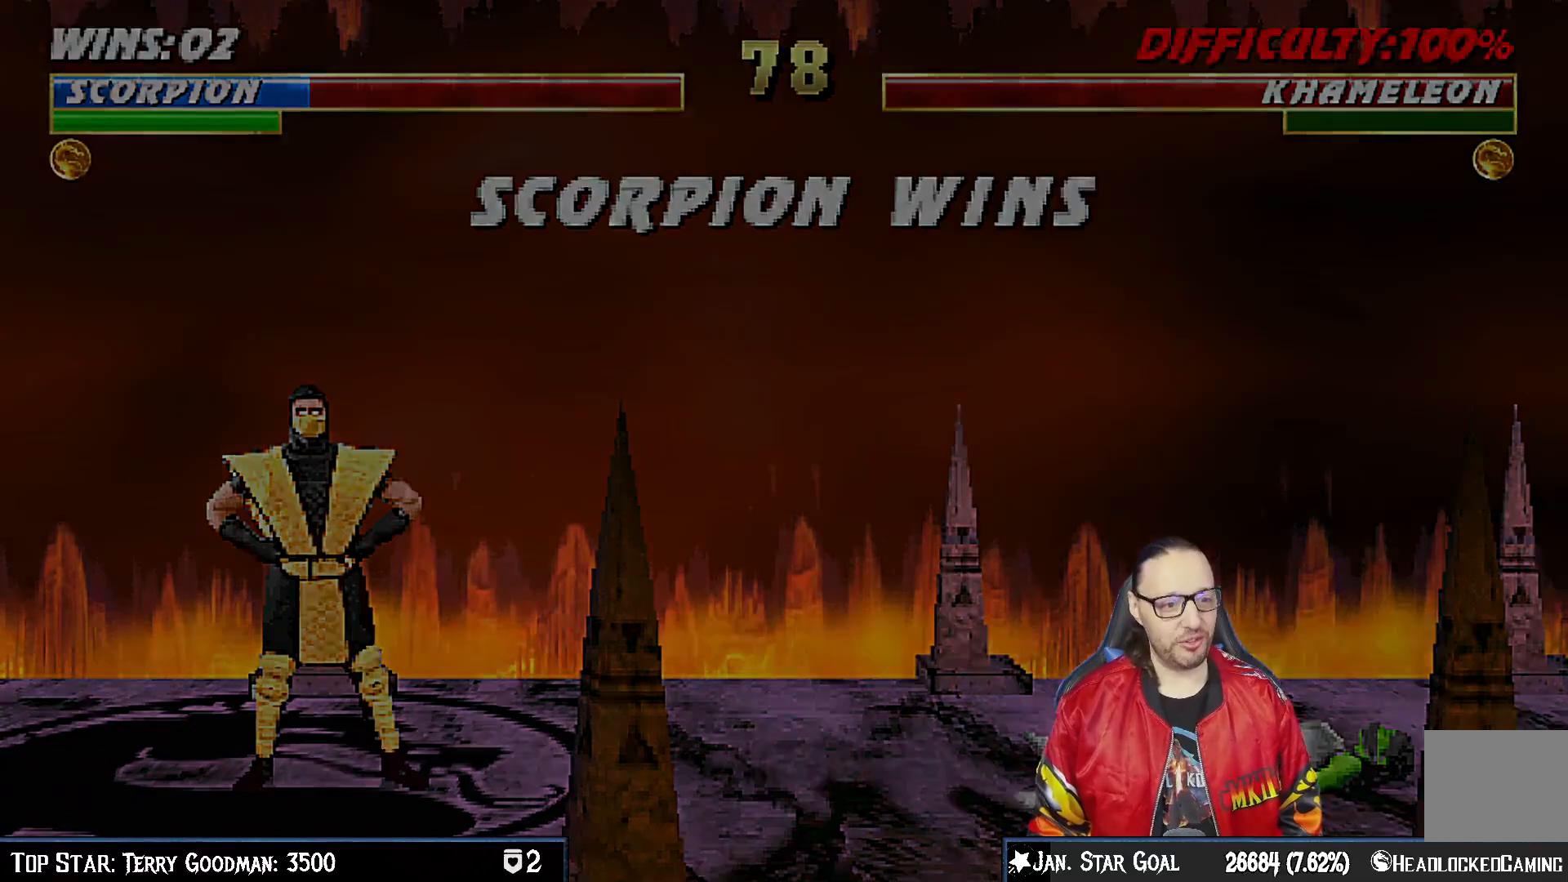
{"buttons": [], "left_stick": "center", "right_stick": "center", "events": [[83, "CIRCLE", "down"], [200, "CIRCLE", "up"]]}
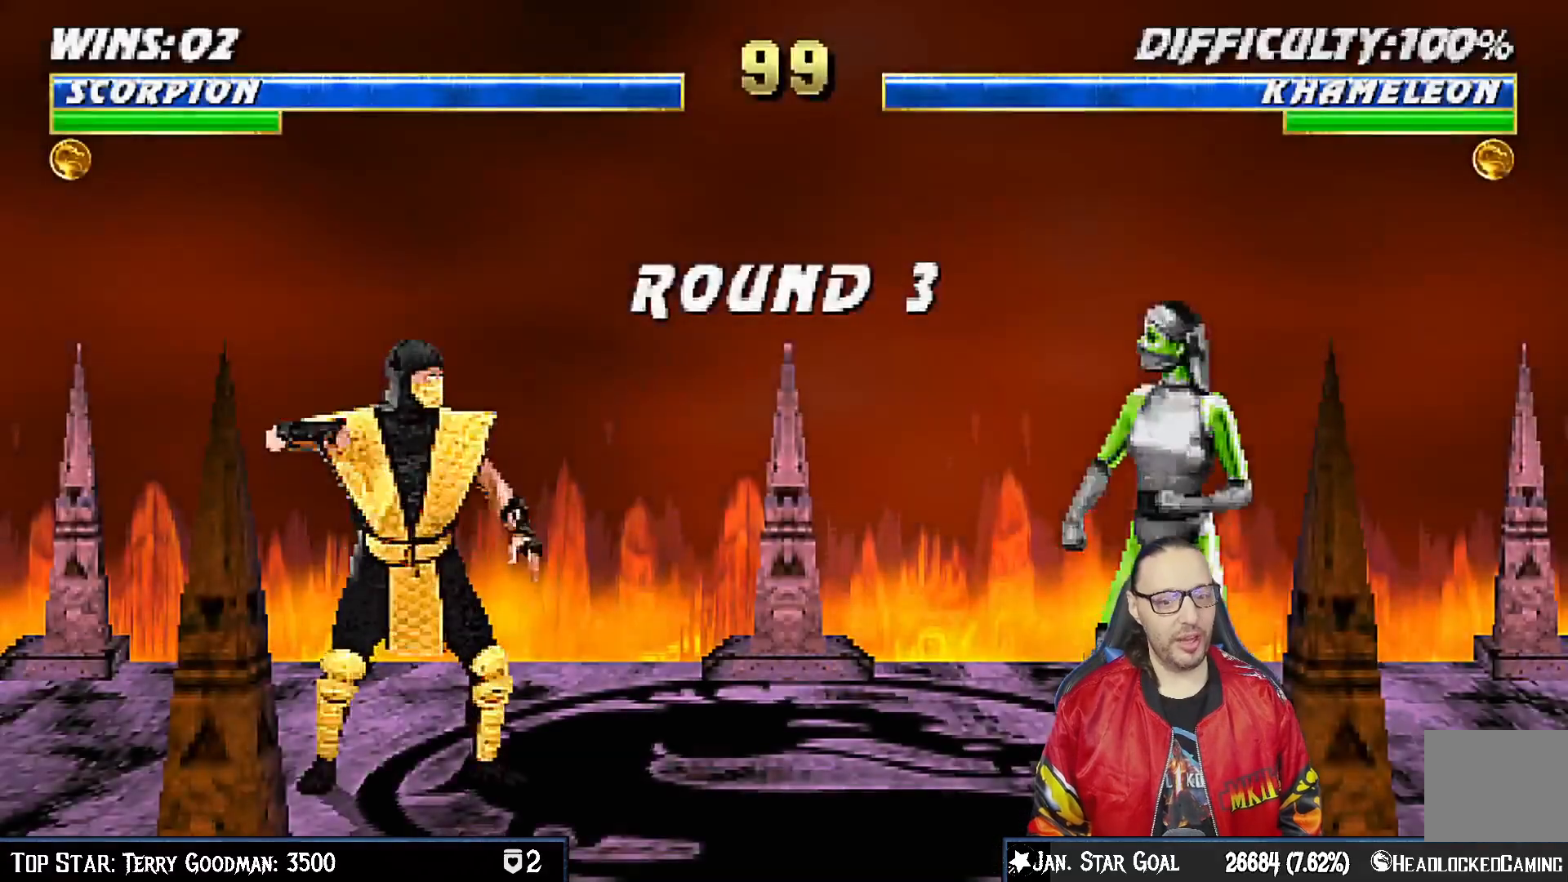
{"buttons": [], "left_stick": "center", "right_stick": "center", "events": [[50, "CIRCLE", "down"], [117, "CIRCLE", "up"], [300, "CIRCLE", "down"], [433, "CIRCLE", "up"]]}
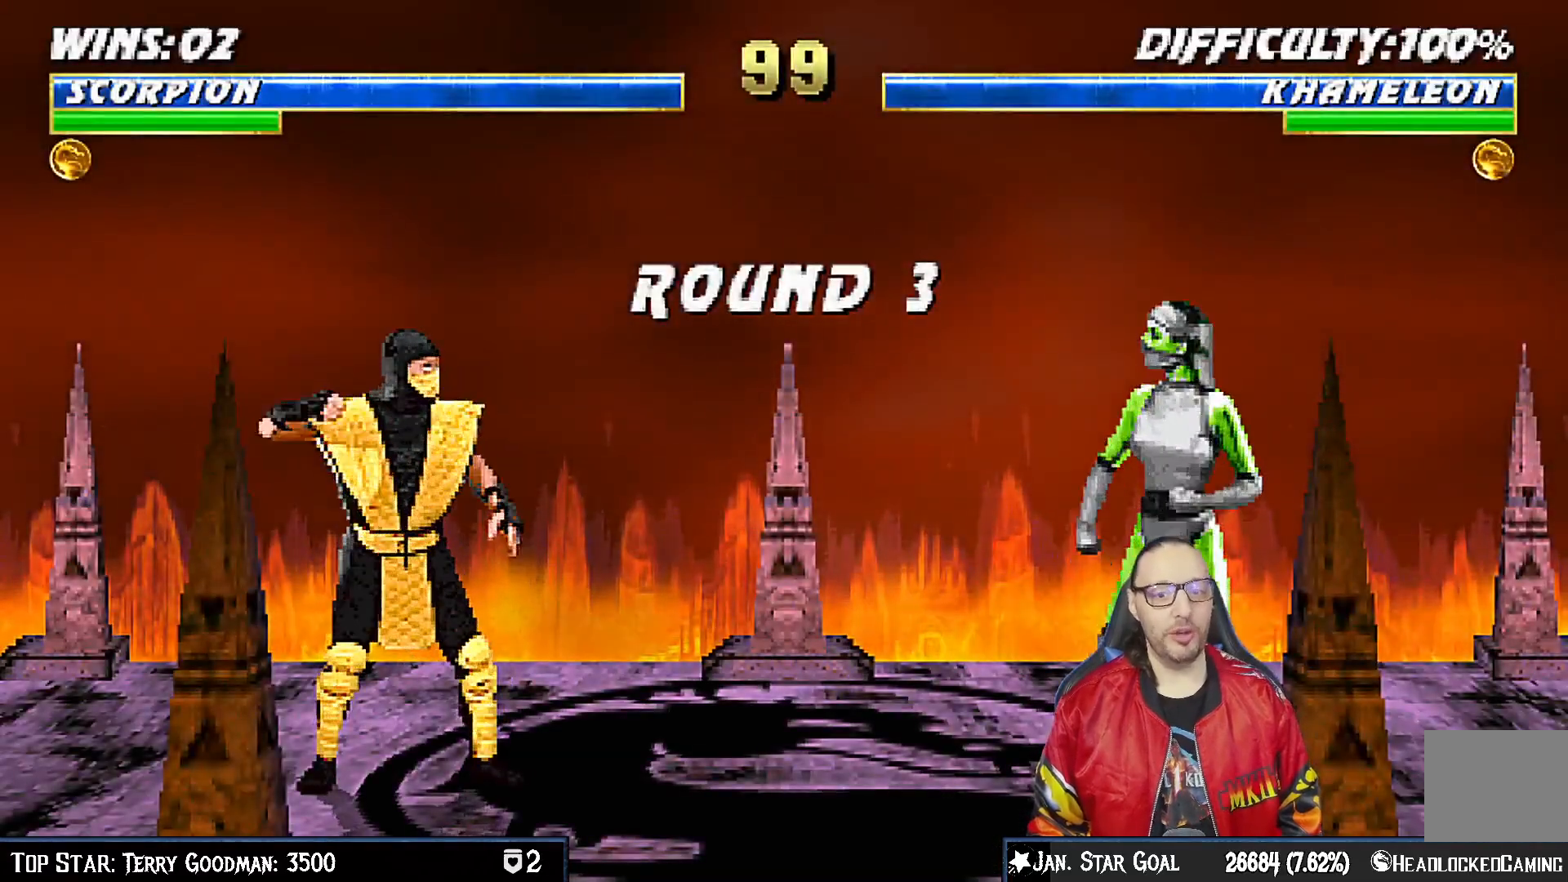
{"buttons": [], "left_stick": "center", "right_stick": "center", "events": []}
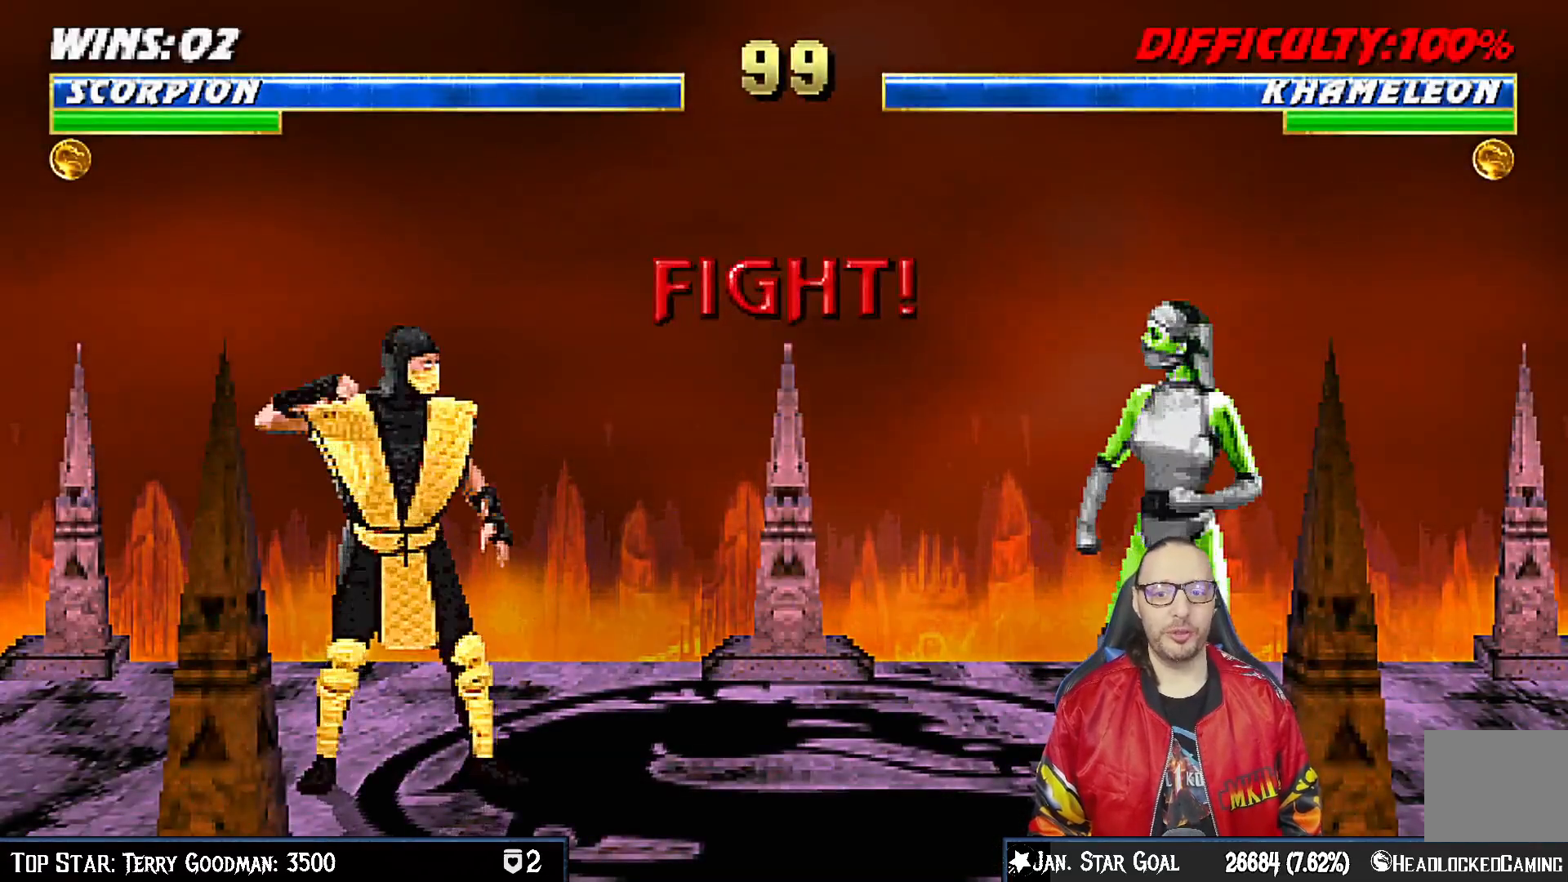
{"buttons": ["R1"], "left_stick": "center", "right_stick": "center", "events": [[17, "CIRCLE", "down"], [150, "CIRCLE", "up"], [500, "R1", "down"]]}
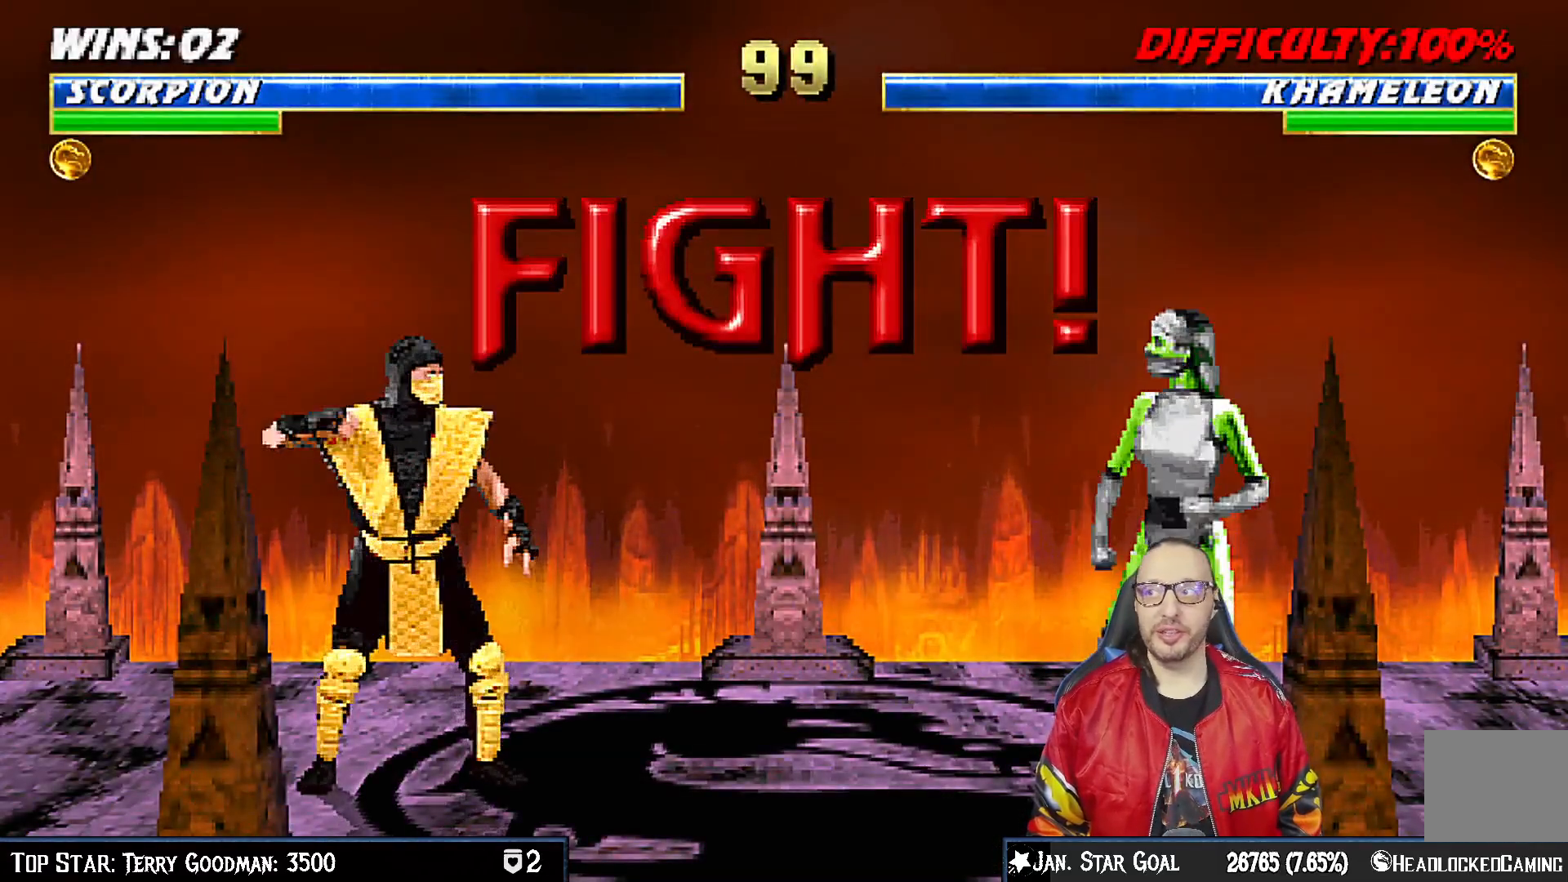
{"buttons": [], "left_stick": "center", "right_stick": "center", "events": [[183, "R1", "up"]]}
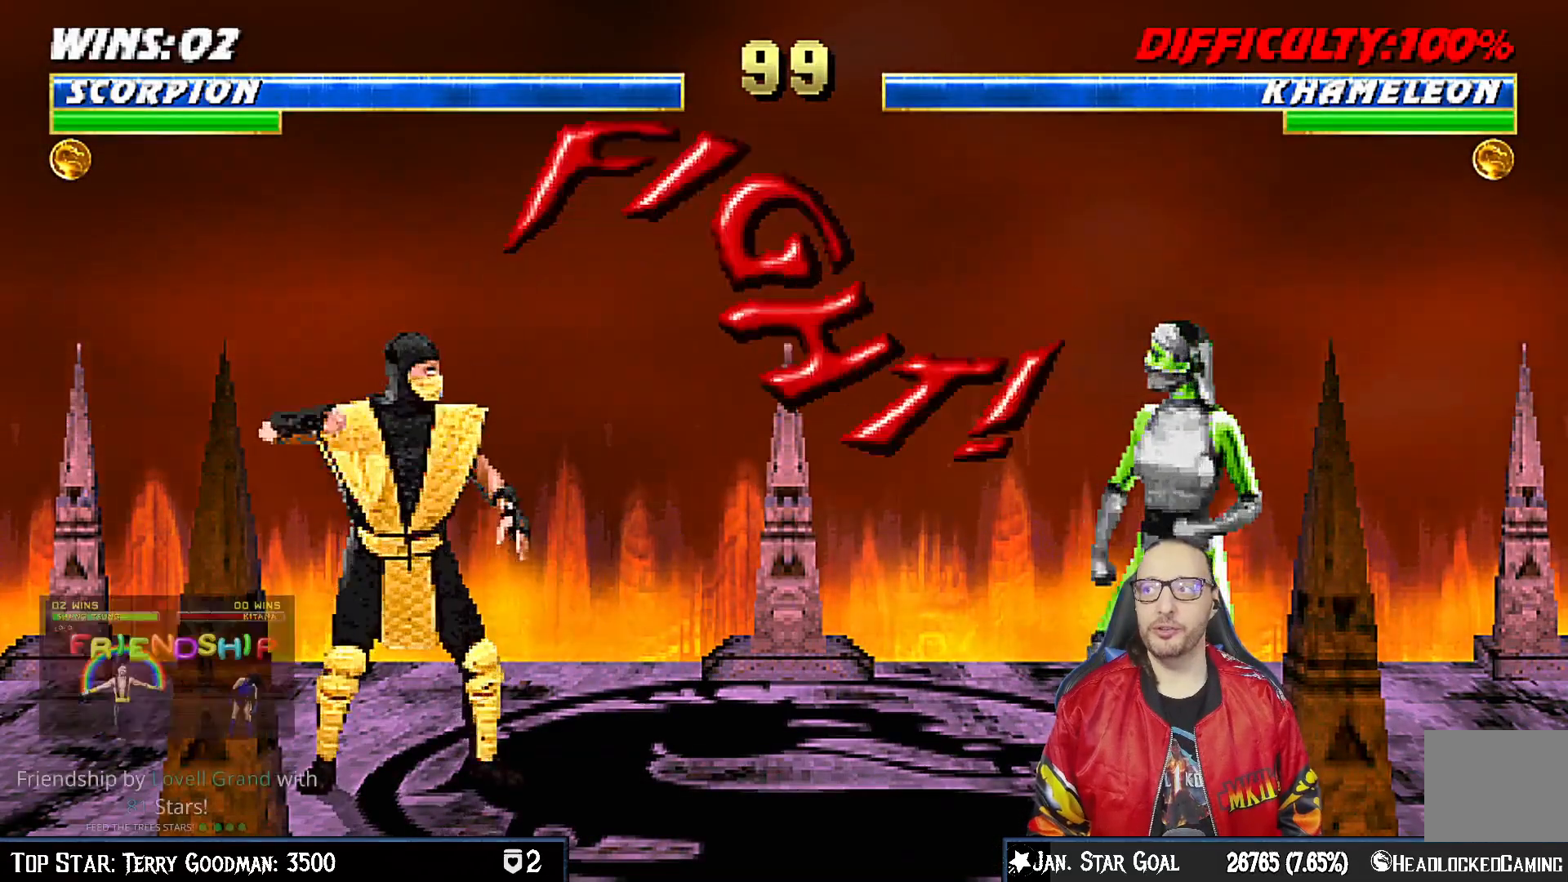
{"buttons": ["DPAD_UP", "DPAD_RIGHT"], "left_stick": "center", "right_stick": "center", "events": [[117, "DPAD_RIGHT", "down"], [117, "DPAD_UP", "down"]]}
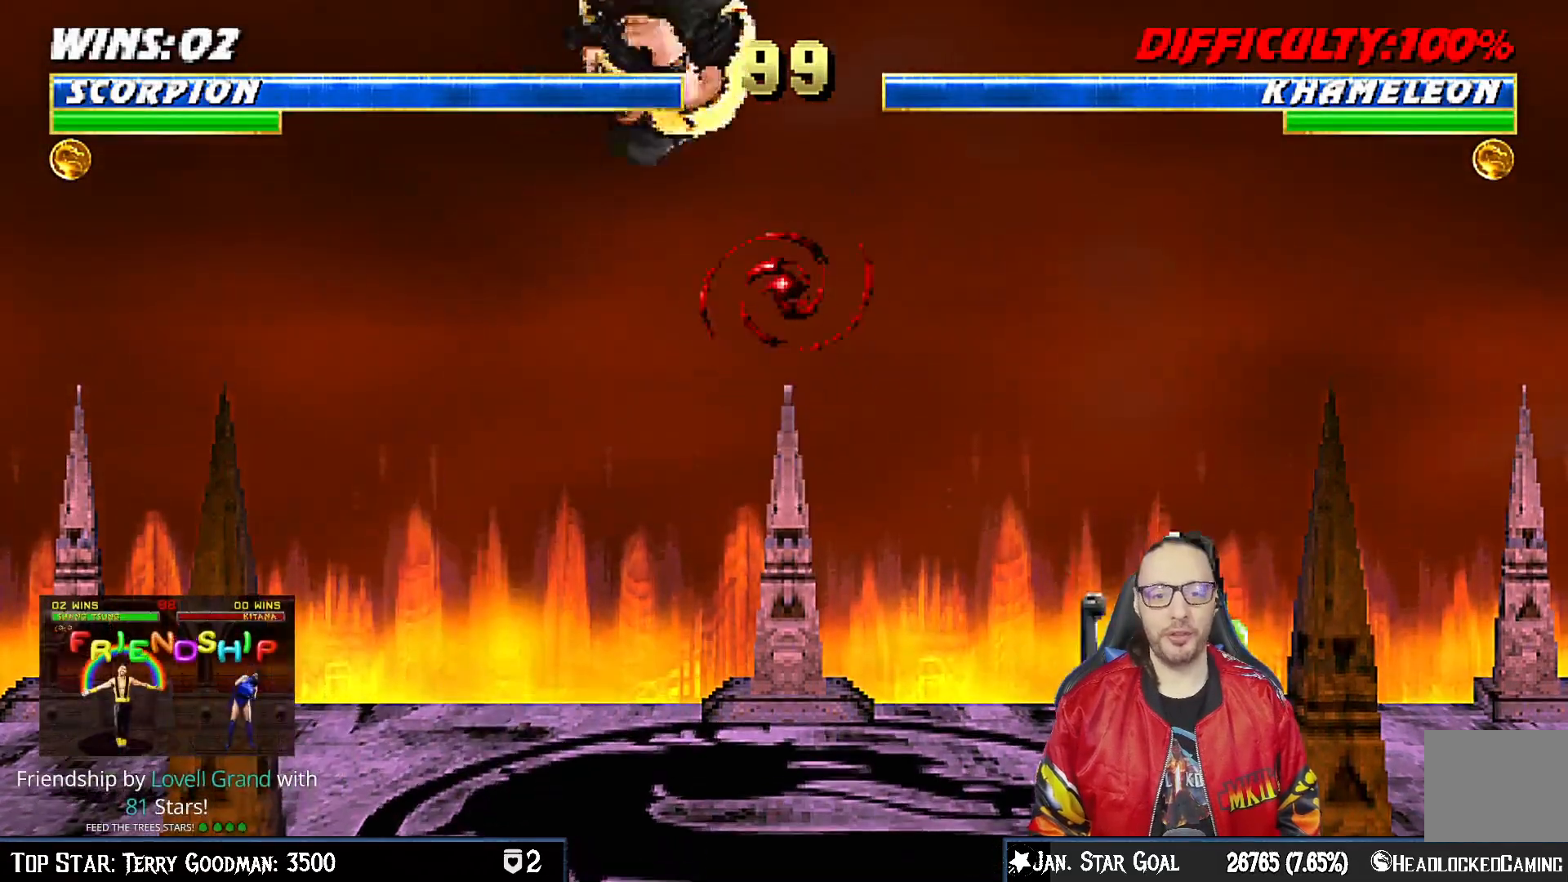
{"buttons": ["SQUARE", "DPAD_LEFT"], "left_stick": "center", "right_stick": "center"}
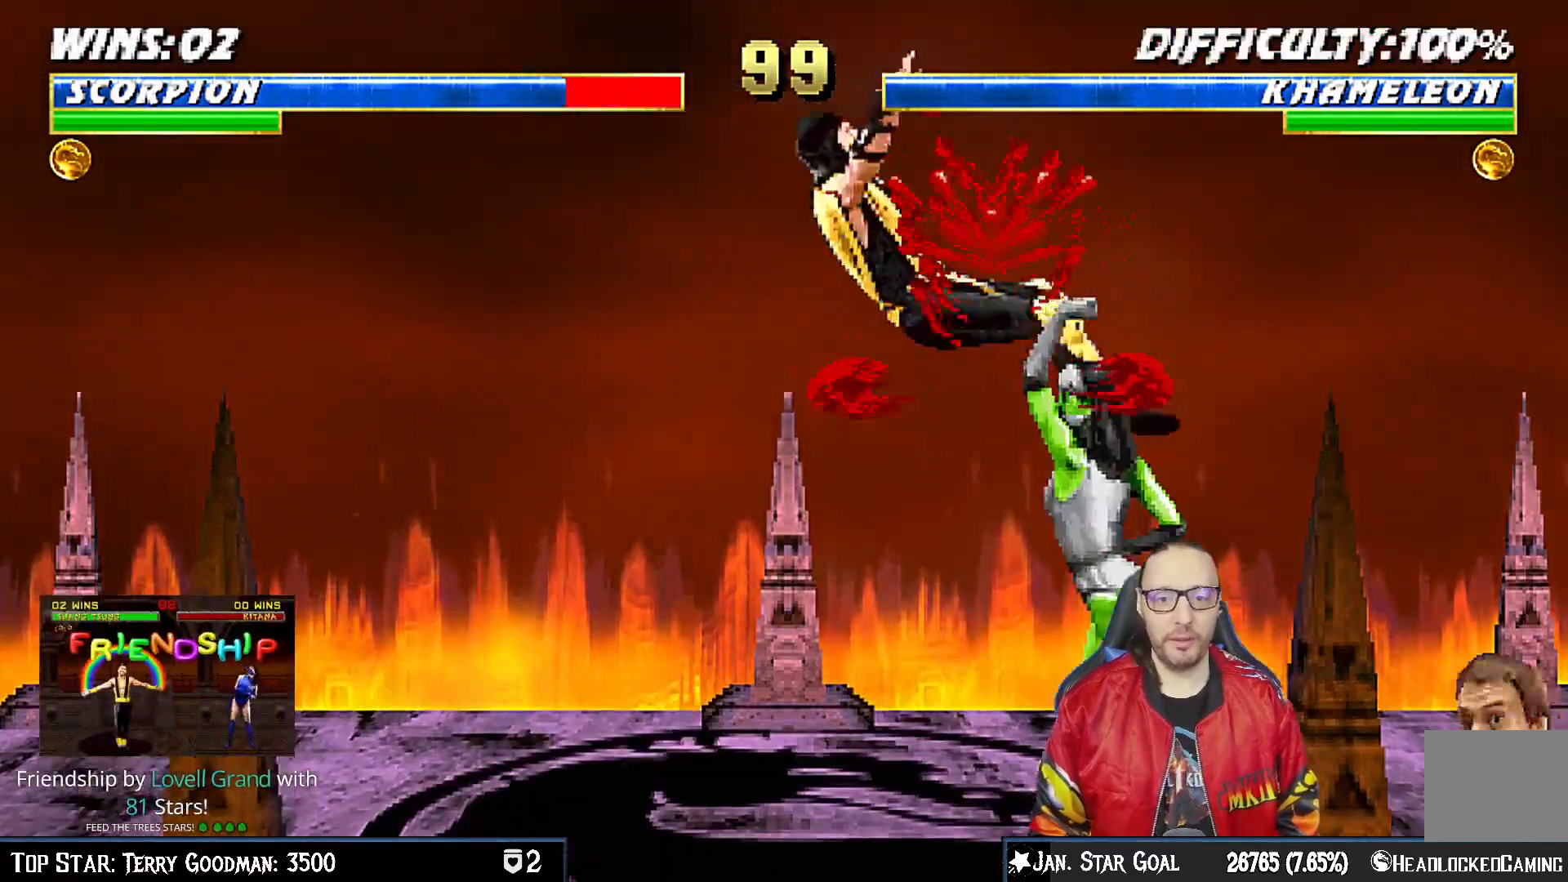
{"buttons": ["R1", "DPAD_DOWN", "DPAD_LEFT"], "left_stick": "center", "right_stick": "center", "events": [[83, "DPAD_LEFT", "up"], [150, "SQUARE", "up"], [350, "DPAD_DOWN", "down"], [350, "DPAD_LEFT", "down"], [350, "R1", "down"]]}
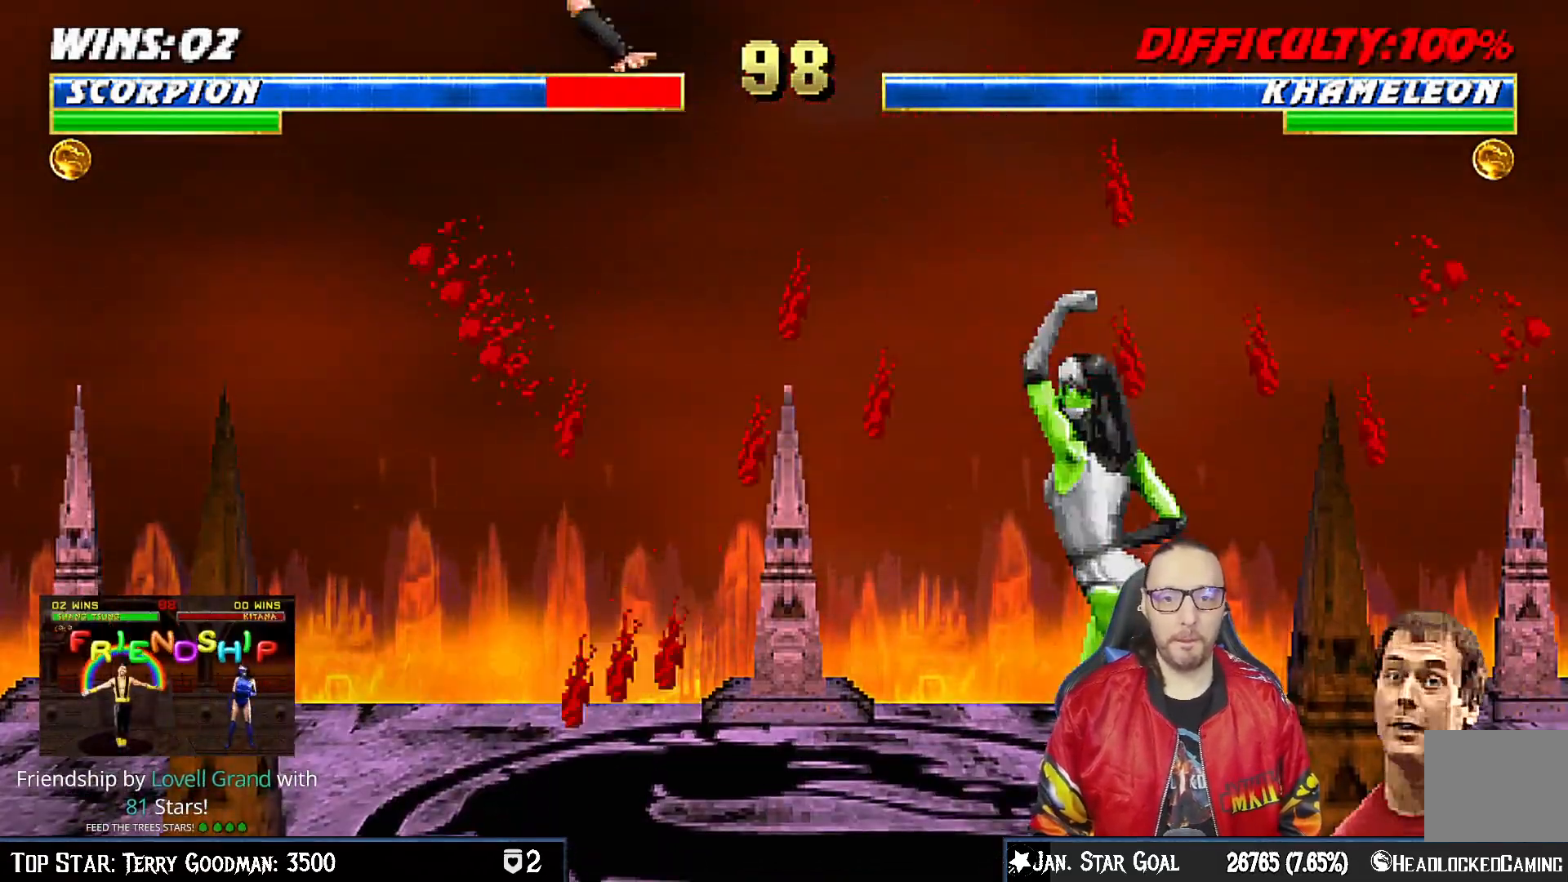
{"buttons": ["R1", "DPAD_DOWN", "DPAD_LEFT"], "left_stick": "center", "right_stick": "center", "events": [[33, "R1", "up"], [100, "R1", "down"]]}
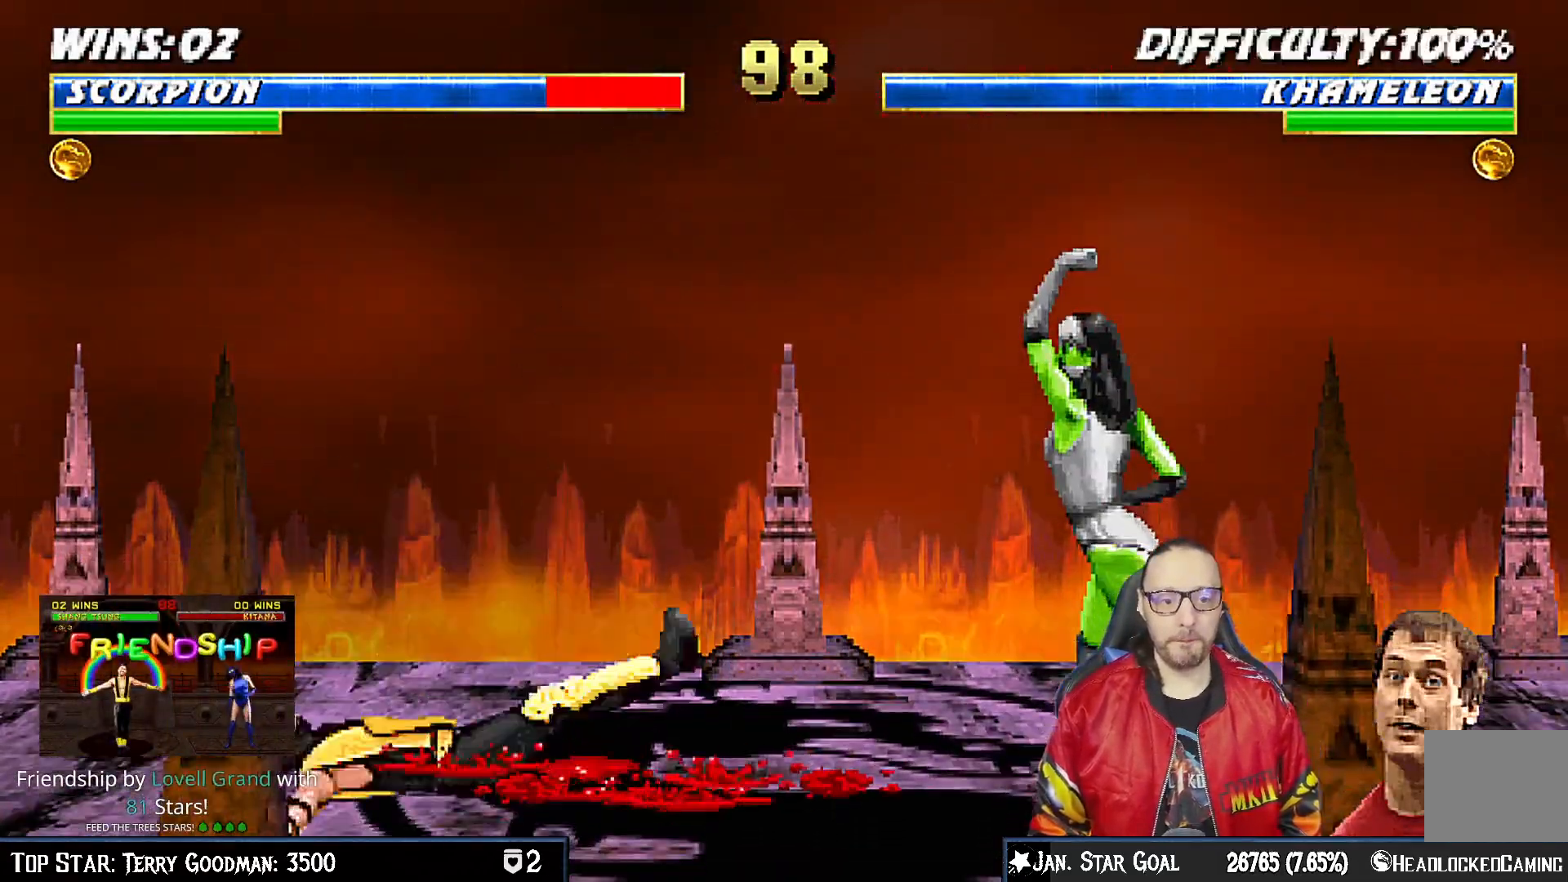
{"buttons": ["DPAD_UP", "DPAD_LEFT"], "left_stick": "center", "right_stick": "center", "events": [[50, "DPAD_LEFT", "up"], [83, "DPAD_DOWN", "up"], [150, "R1", "up"], [333, "DPAD_LEFT", "down"], [333, "DPAD_UP", "down"]]}
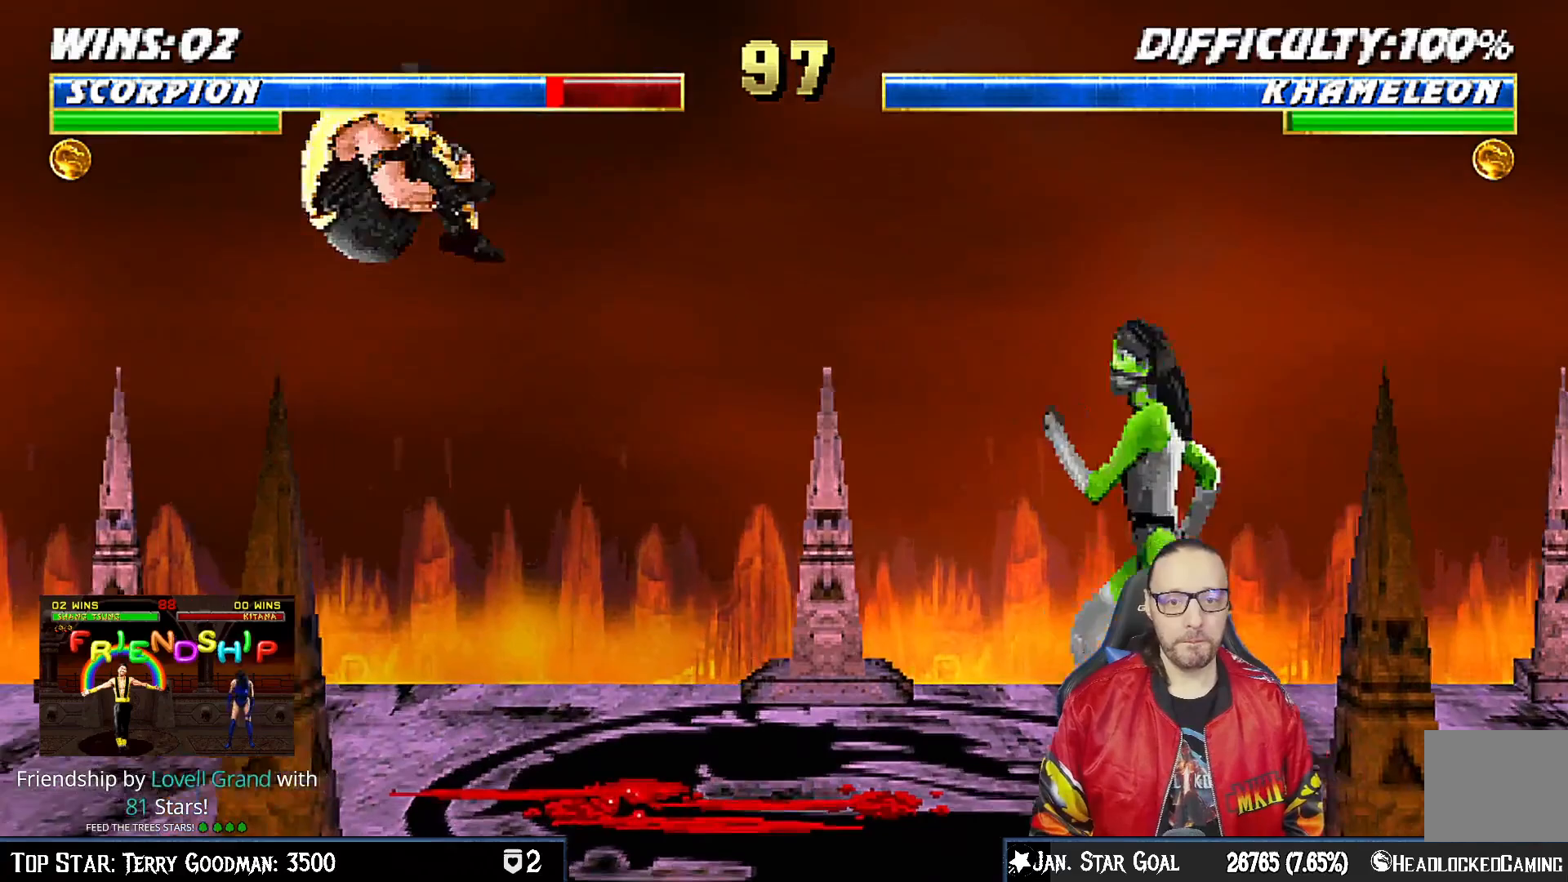
{"buttons": ["SQUARE"], "left_stick": "center", "right_stick": "center", "events": [[17, "TRIANGLE", "down"], [117, "DPAD_LEFT", "up"], [117, "DPAD_UP", "up"], [217, "TRIANGLE", "up"], [350, "DPAD_DOWN", "down"], [383, "DPAD_LEFT", "down"], [433, "DPAD_DOWN", "up"], [467, "DPAD_LEFT", "up"], [467, "SQUARE", "down"]]}